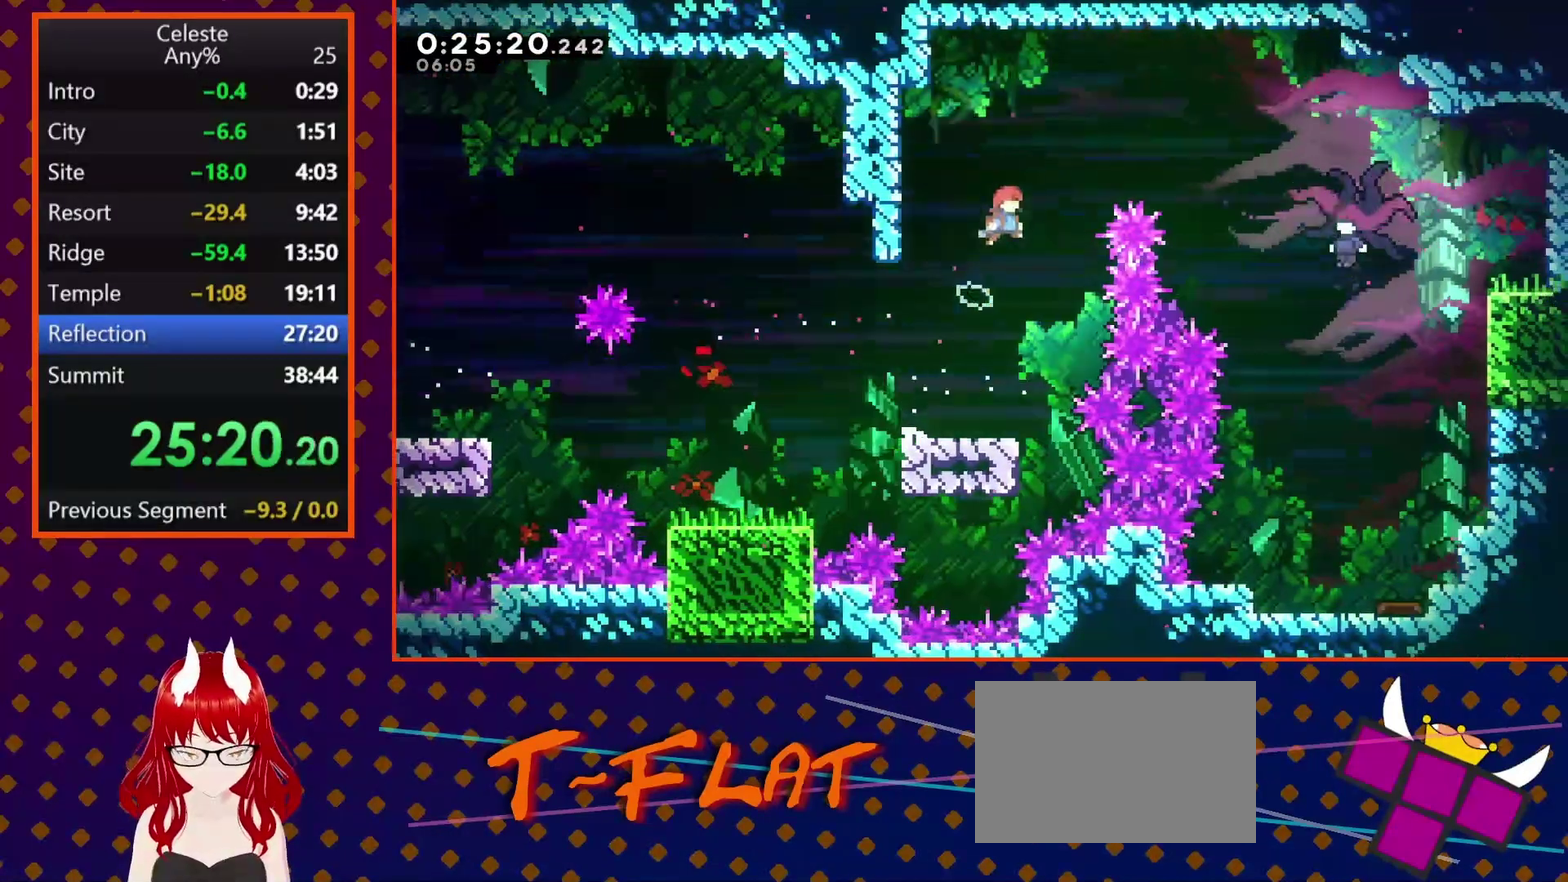
Gameplay with a controller (PlayStation layout); each line is a JSON object with the inputs held at the frame after it. "events" lists button and stick changes between this image and that frame as [ms after this image, input, new state], when the widget could be followed in between. Not read: L3 R3 right_stick.
{"buttons": ["DPAD_DOWN", "DPAD_RIGHT"], "left_stick": "center", "events": [[67, "DPAD_UP", "down"], [133, "CROSS", "up"], [167, "DPAD_UP", "up"], [200, "SQUARE", "down"], [333, "SQUARE", "up"], [467, "DPAD_DOWN", "down"]]}
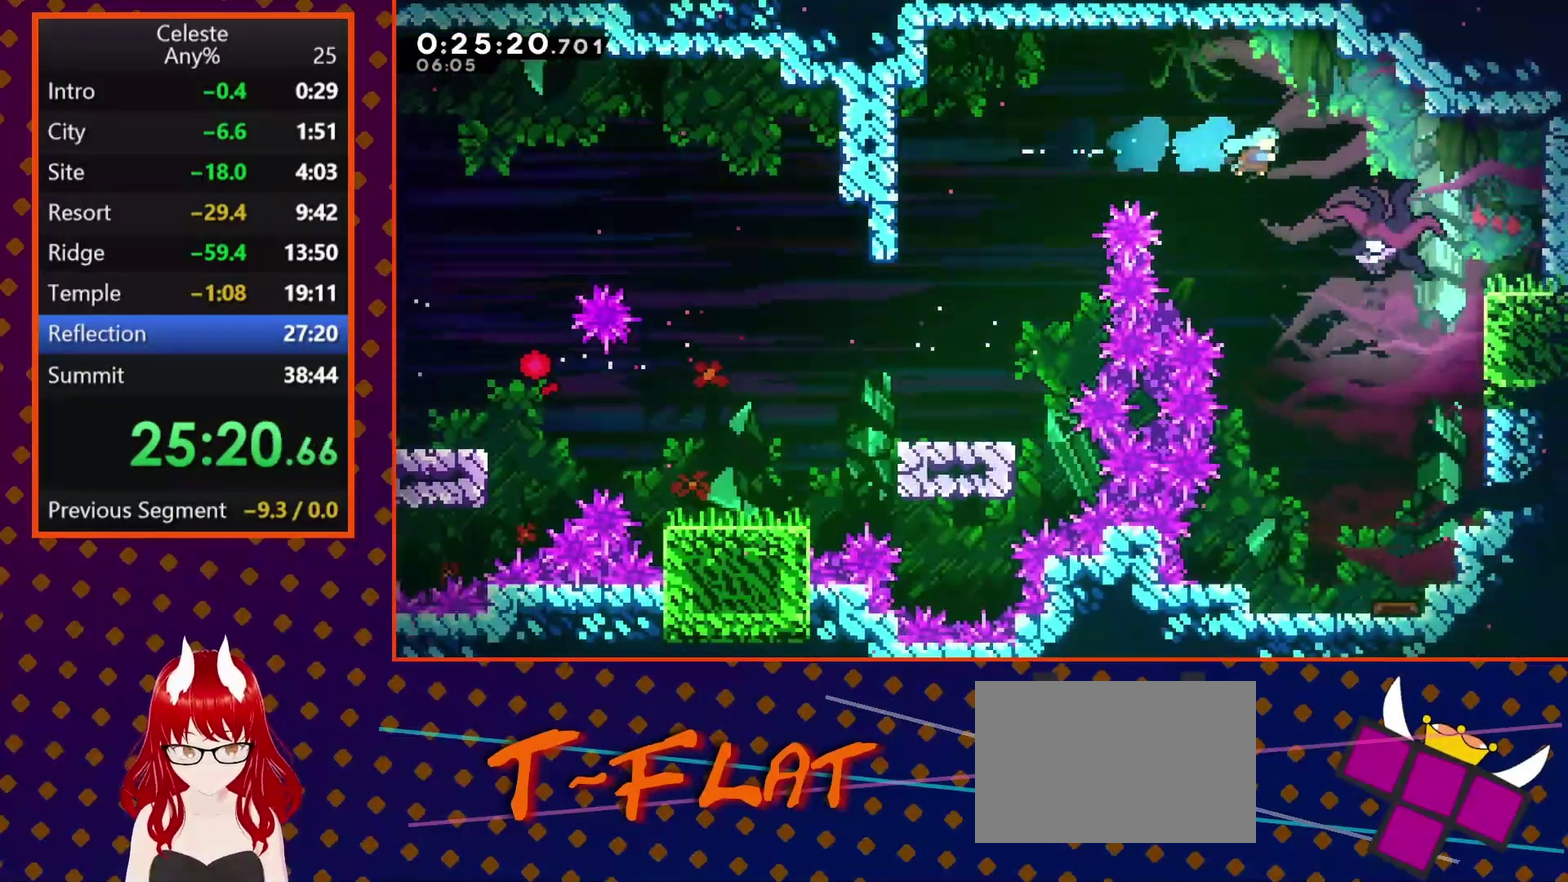
{"buttons": ["DPAD_DOWN"], "left_stick": "center", "events": [[267, "DPAD_RIGHT", "up"]]}
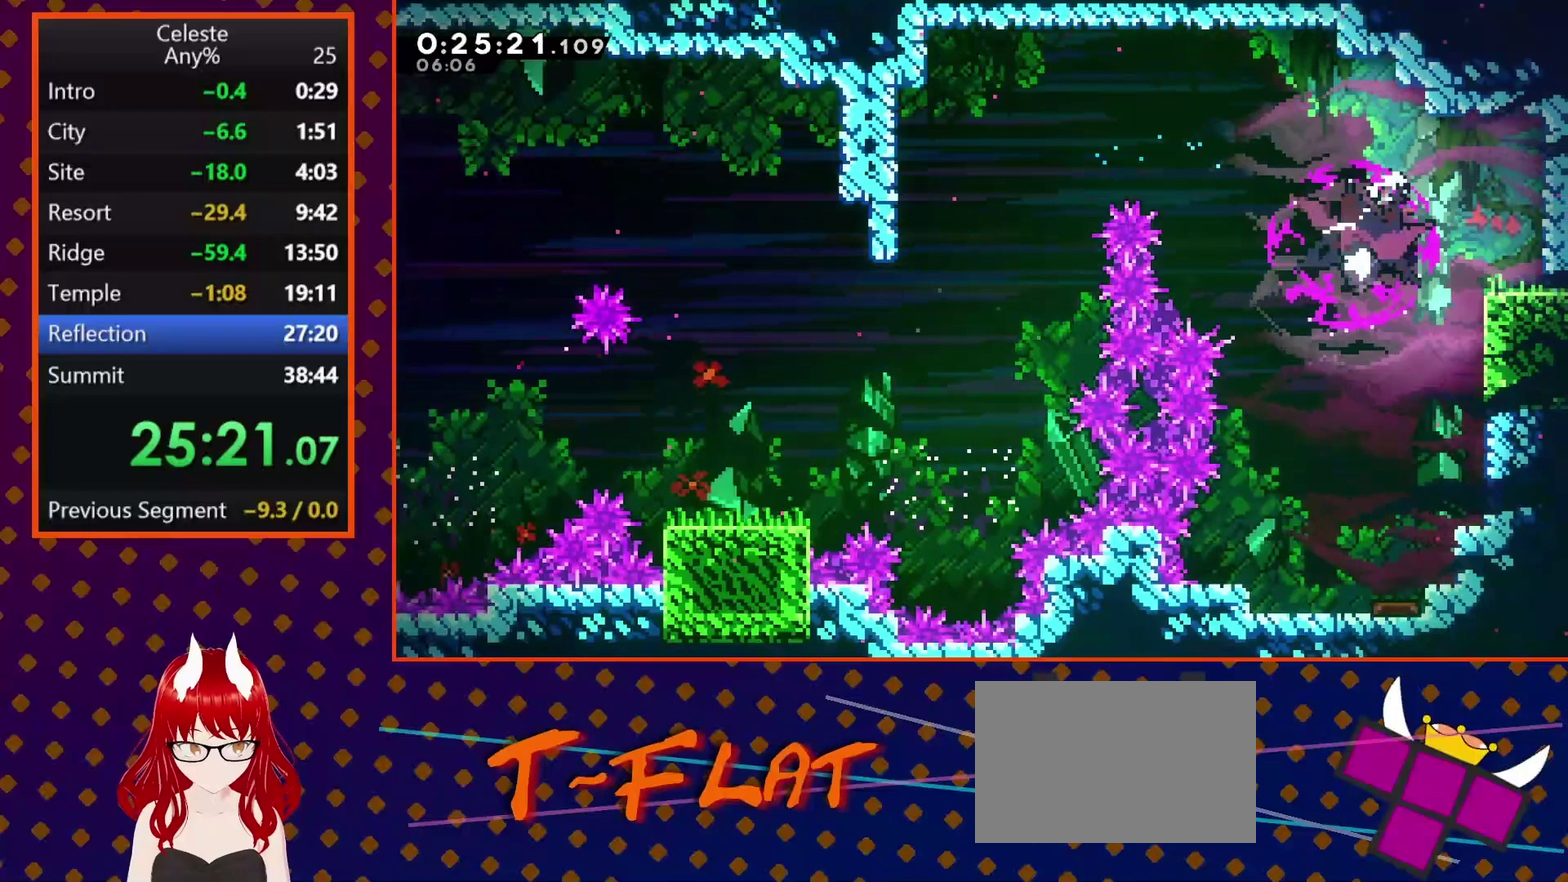
{"buttons": ["DPAD_DOWN", "DPAD_LEFT"], "left_stick": "center", "events": [[33, "DPAD_LEFT", "down"], [100, "SQUARE", "down"], [167, "SQUARE", "up"], [233, "SQUARE", "down"], [333, "SQUARE", "up"], [400, "SQUARE", "down"], [467, "SQUARE", "up"]]}
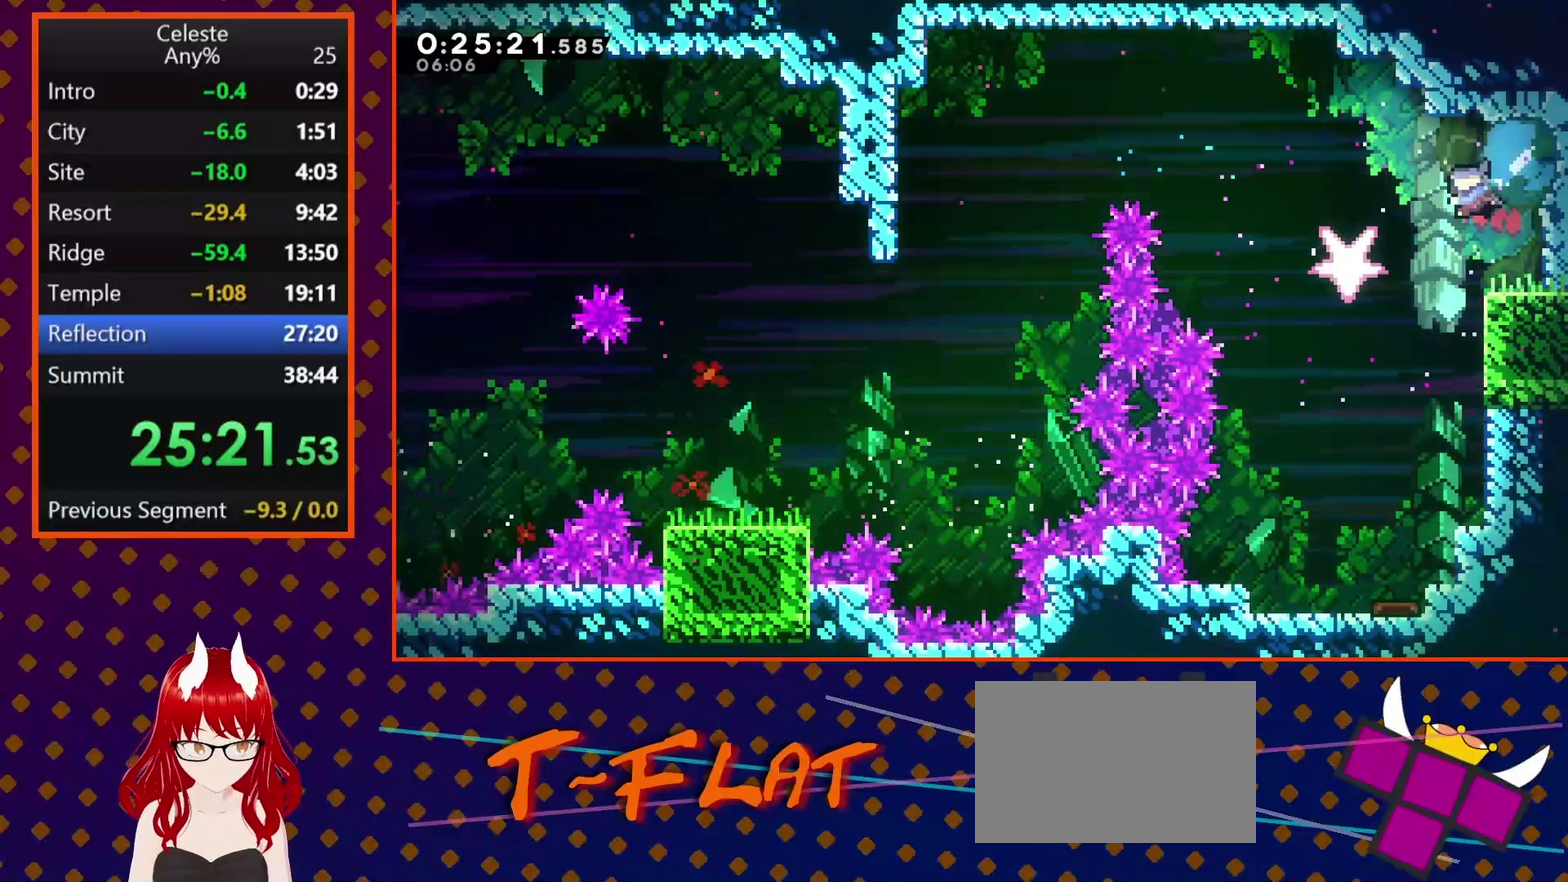
{"buttons": ["DPAD_DOWN"], "left_stick": "center", "events": [[133, "DPAD_LEFT", "up"]]}
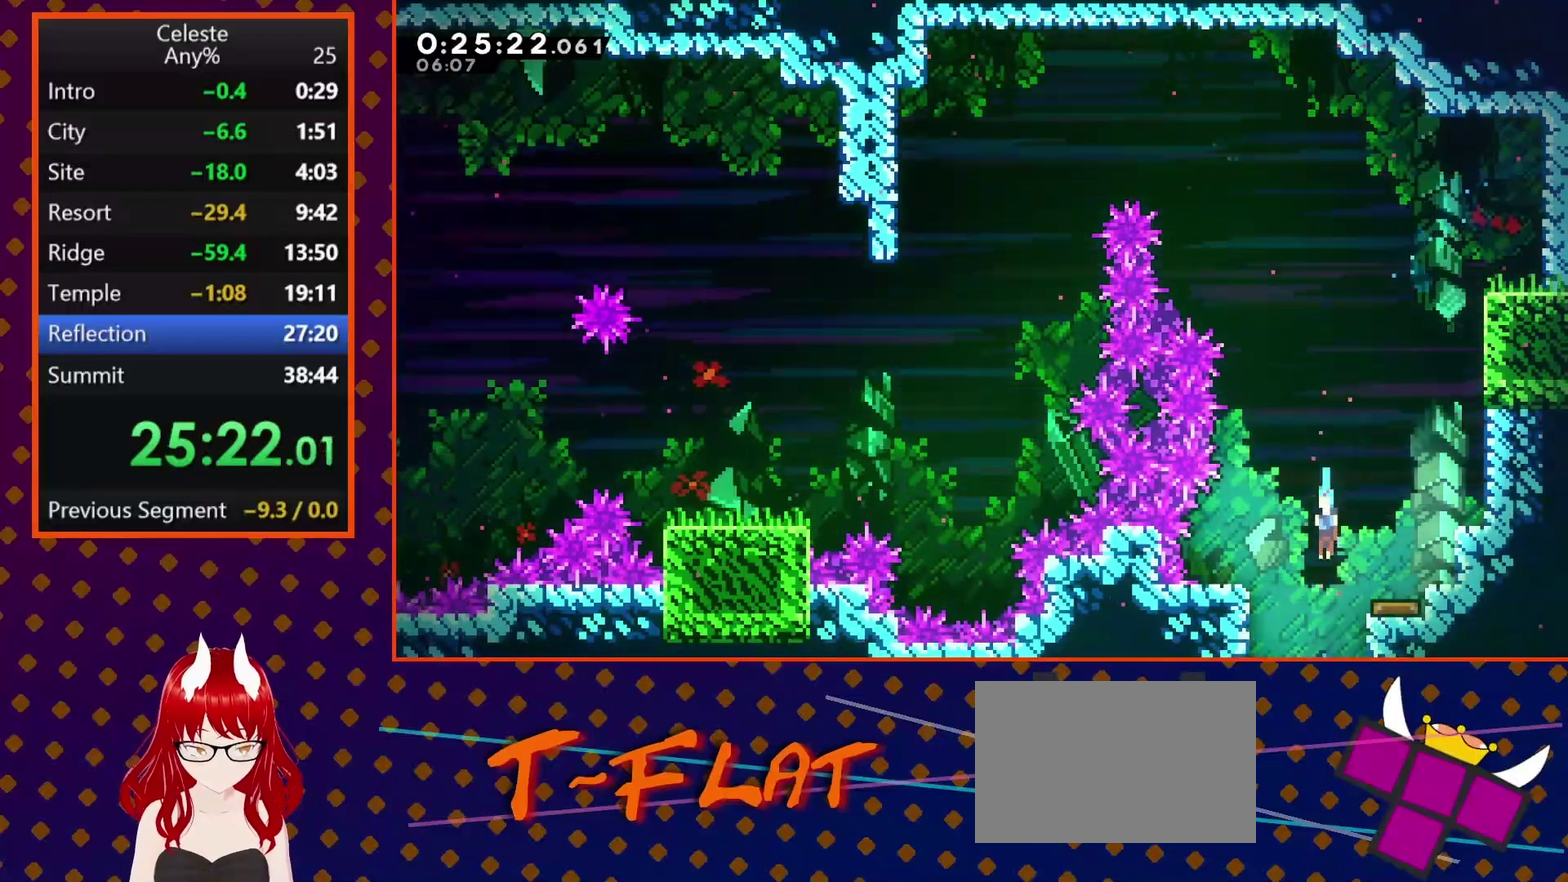
{"buttons": ["DPAD_DOWN"], "left_stick": "center", "events": []}
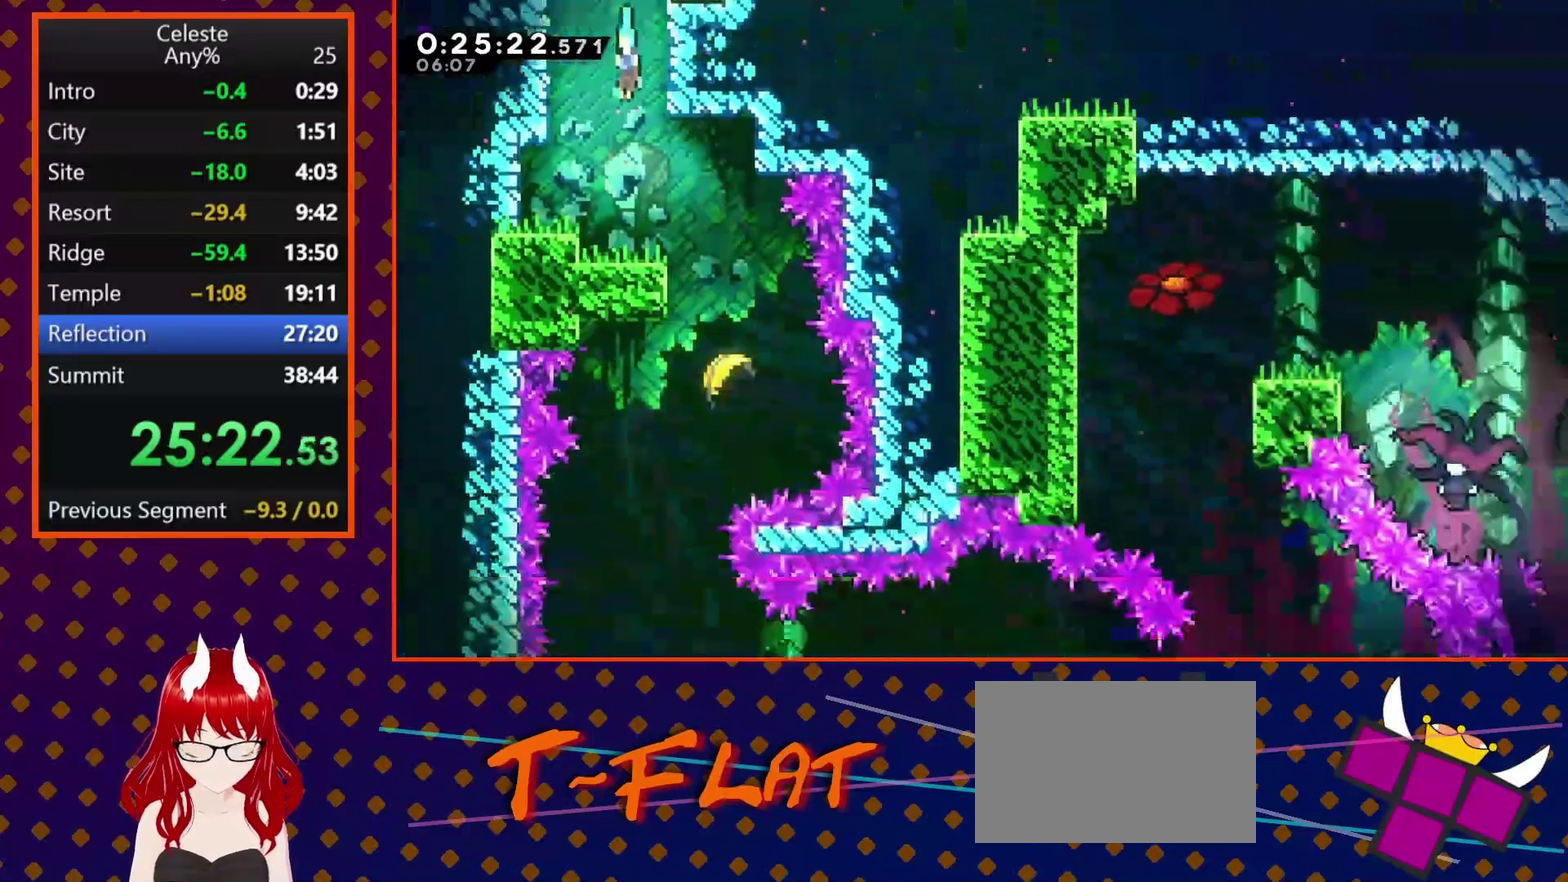
{"buttons": ["DPAD_DOWN"], "left_stick": "center", "events": [[167, "DPAD_RIGHT", "down"], [367, "SQUARE", "down"], [500, "DPAD_RIGHT", "up"], [500, "SQUARE", "up"]]}
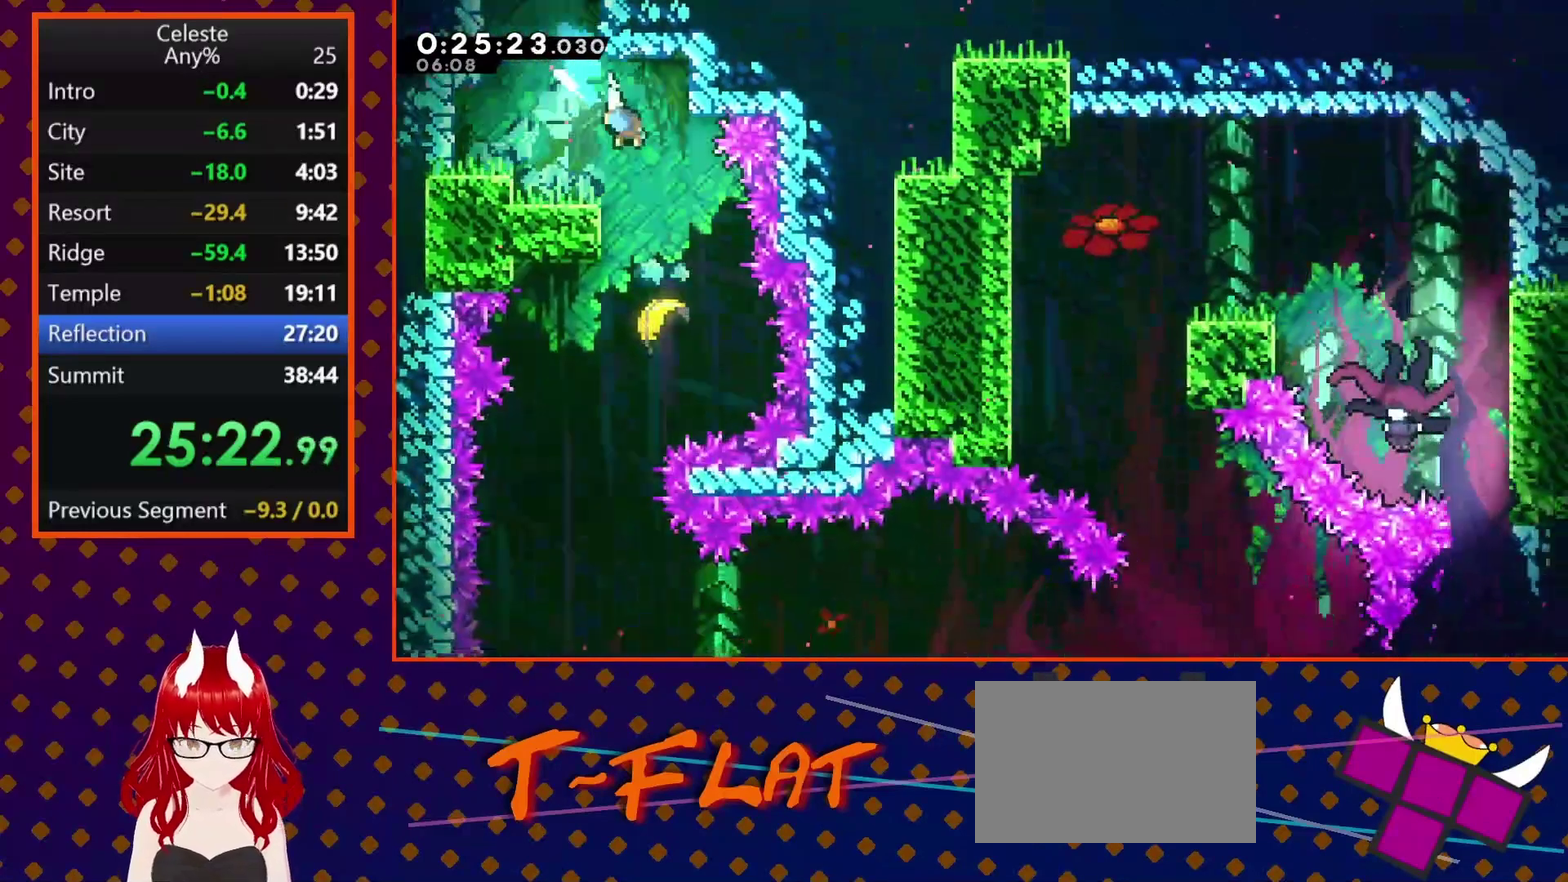
{"buttons": ["CROSS", "DPAD_LEFT"], "left_stick": "center", "events": [[33, "DPAD_LEFT", "down"], [167, "DPAD_DOWN", "up"], [300, "CROSS", "down"], [433, "CROSS", "up"], [500, "CROSS", "down"]]}
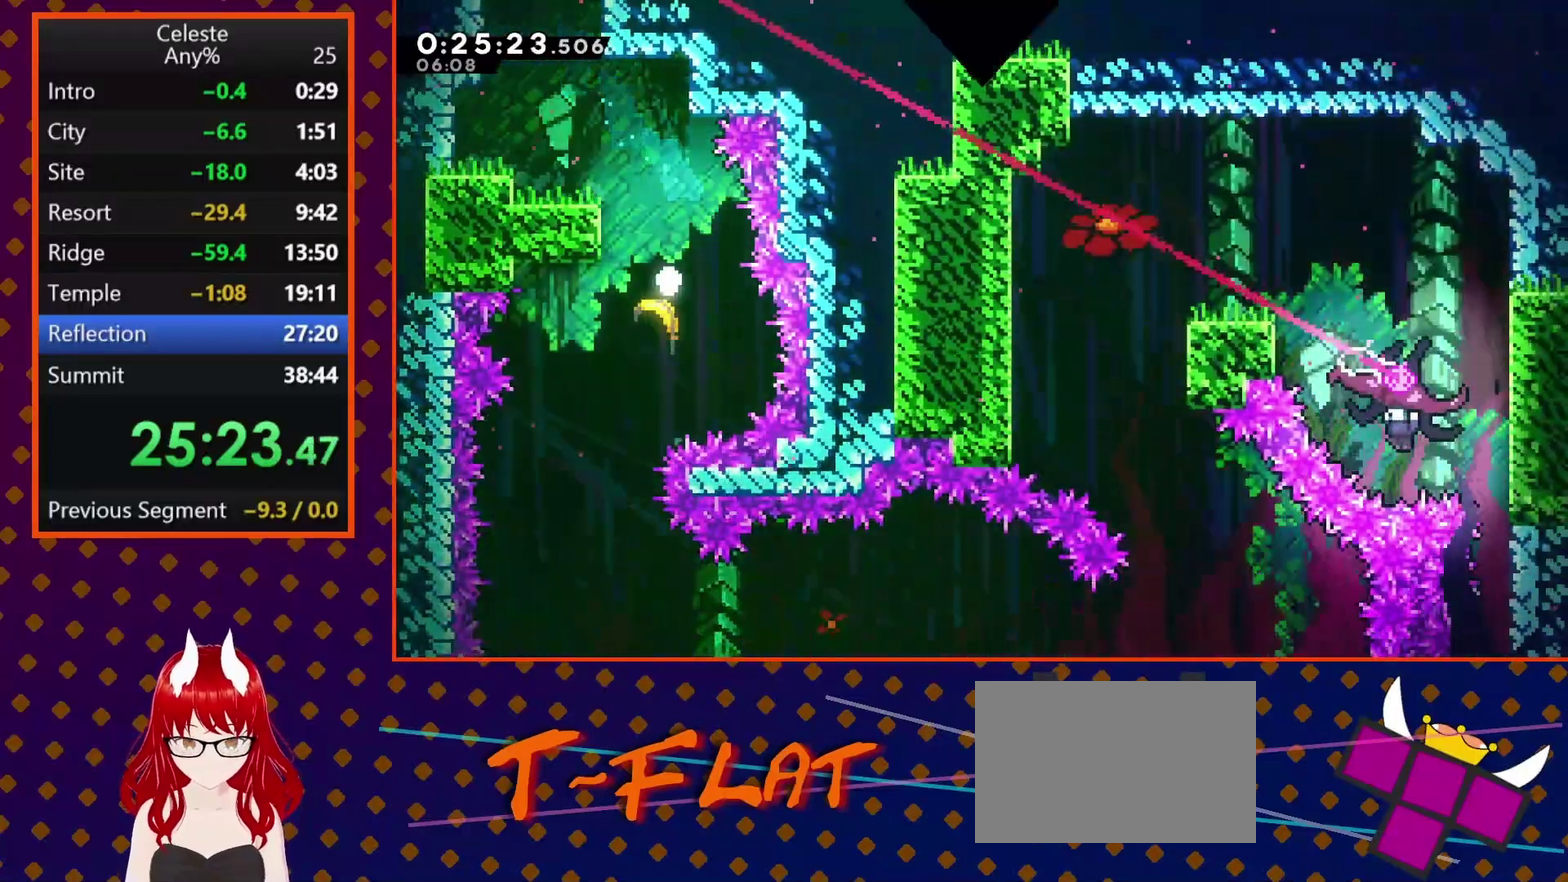
{"buttons": ["DPAD_RIGHT"], "left_stick": "center", "events": [[100, "CROSS", "up"], [100, "DPAD_LEFT", "up"], [267, "DPAD_RIGHT", "down"]]}
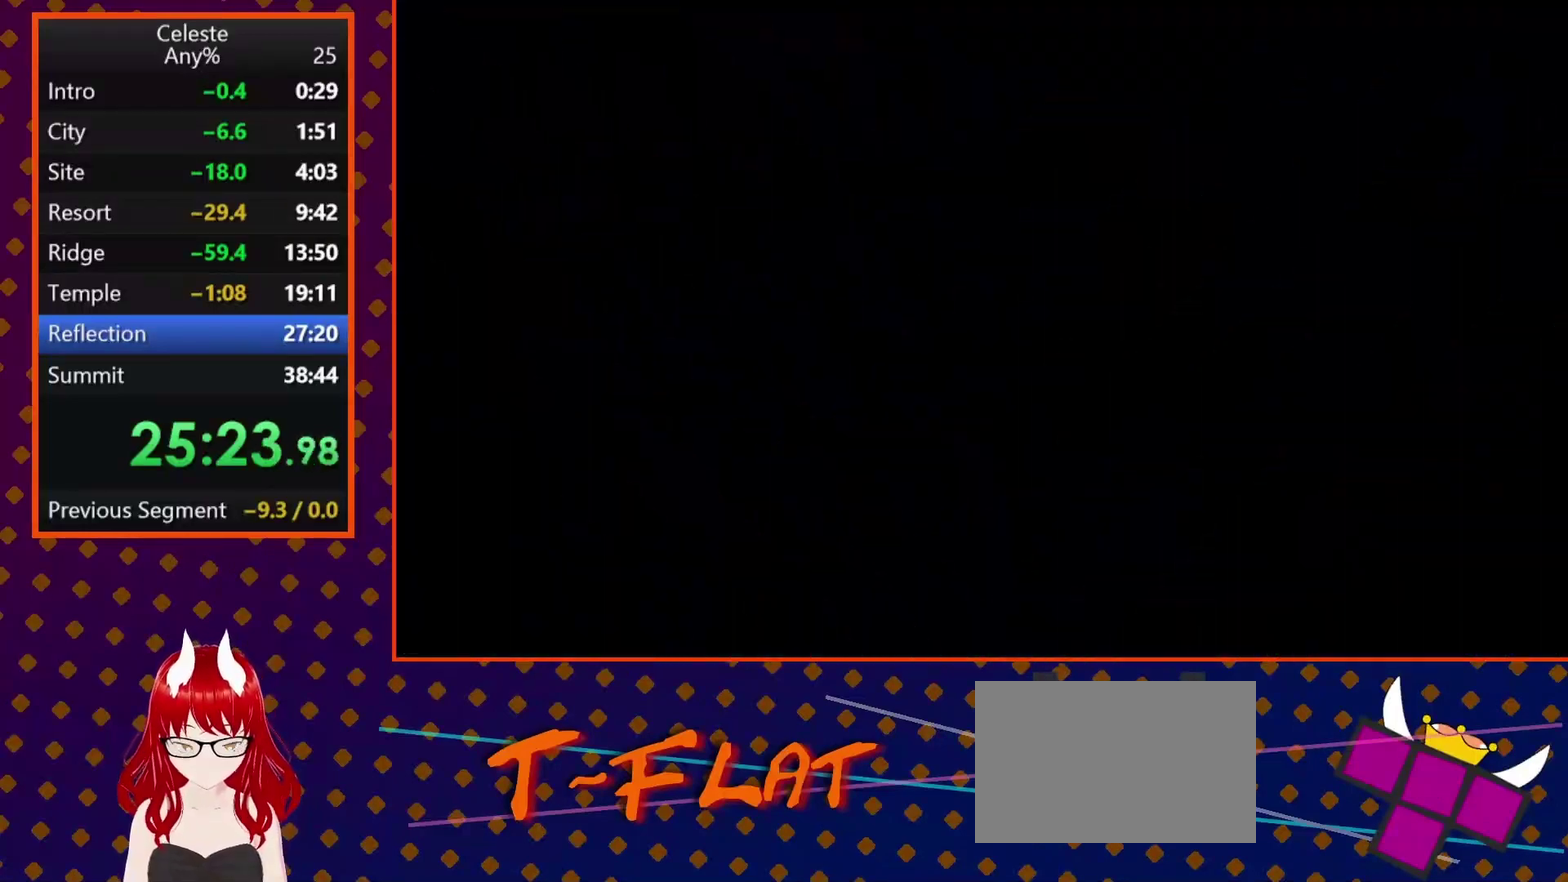
{"buttons": ["DPAD_RIGHT"], "left_stick": "center", "events": []}
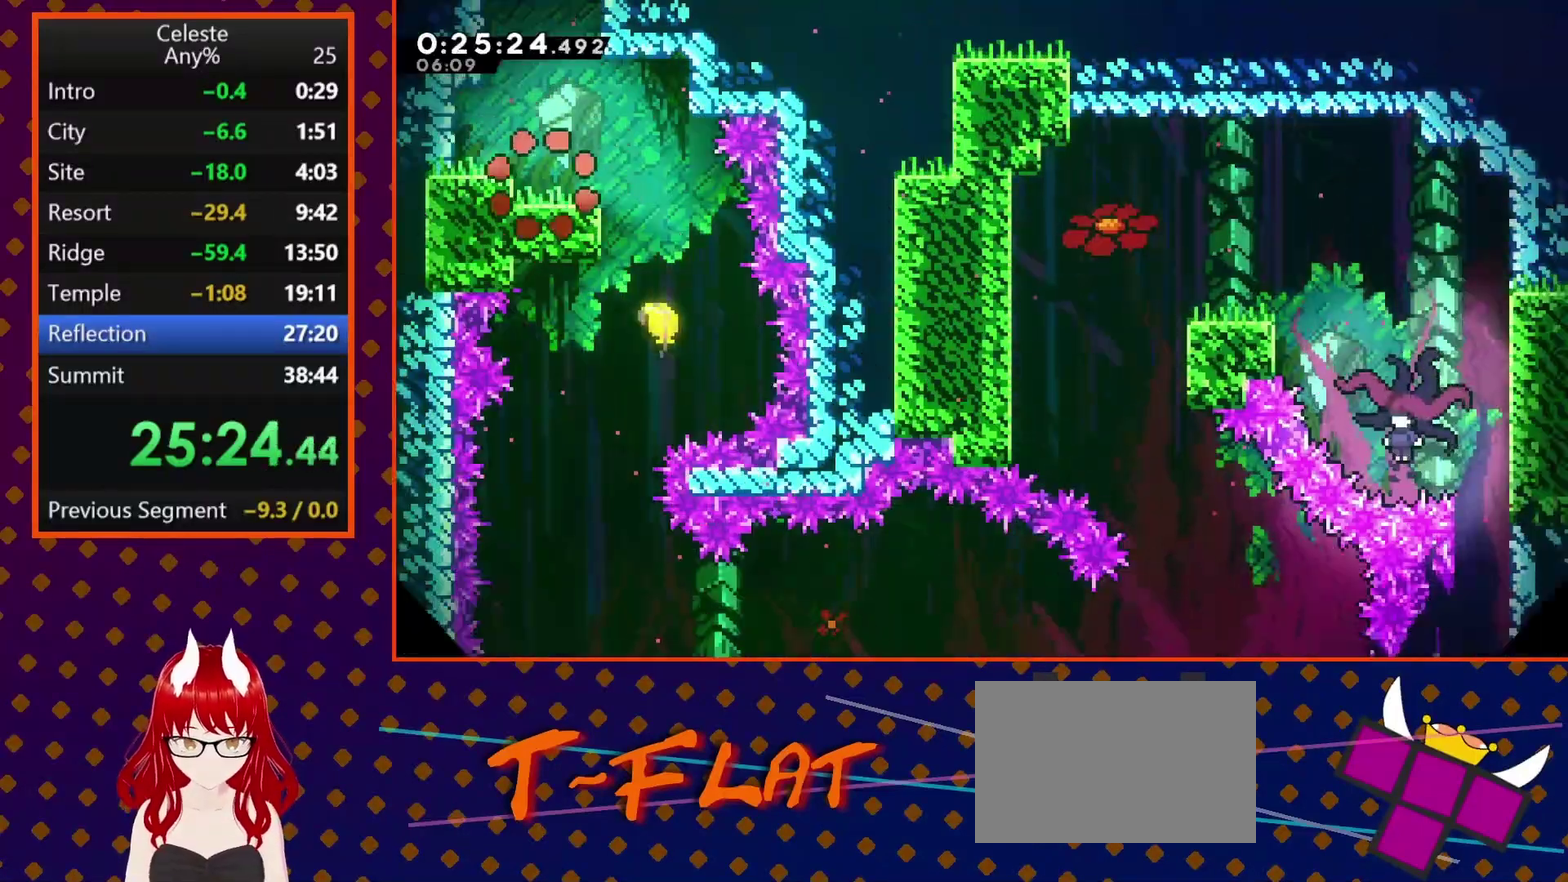
{"buttons": ["DPAD_DOWN", "DPAD_LEFT"], "left_stick": "center", "events": [[433, "DPAD_DOWN", "down"], [433, "DPAD_RIGHT", "up"], [500, "DPAD_LEFT", "down"]]}
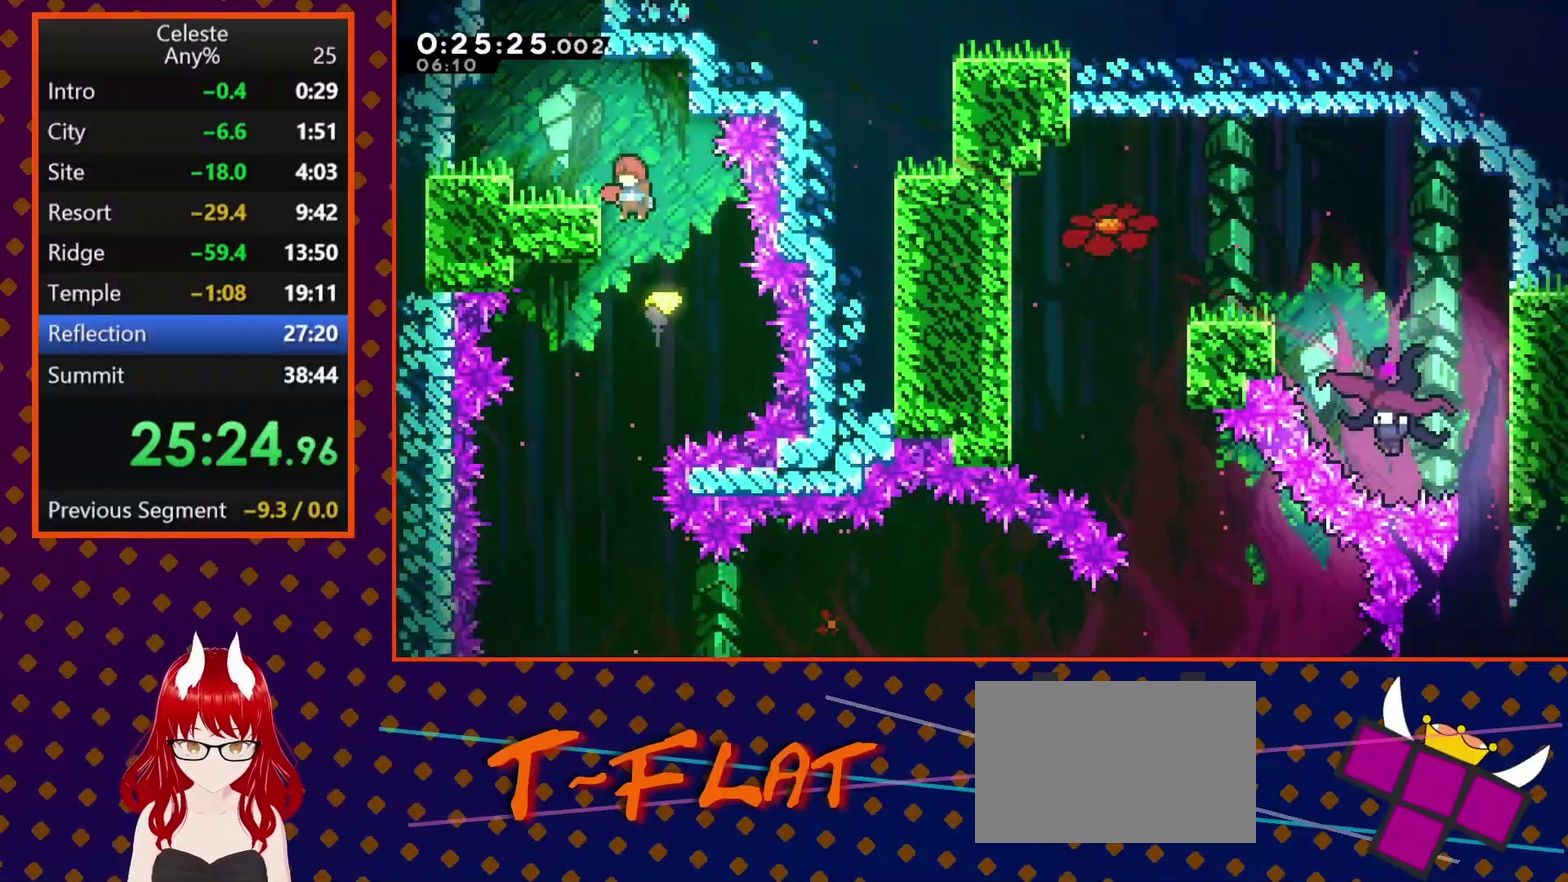
{"buttons": [], "left_stick": "down-left", "events": [[67, "DPAD_LEFT", "up"], [267, "DPAD_DOWN", "up"], [467, "left_stick", "down-left"]]}
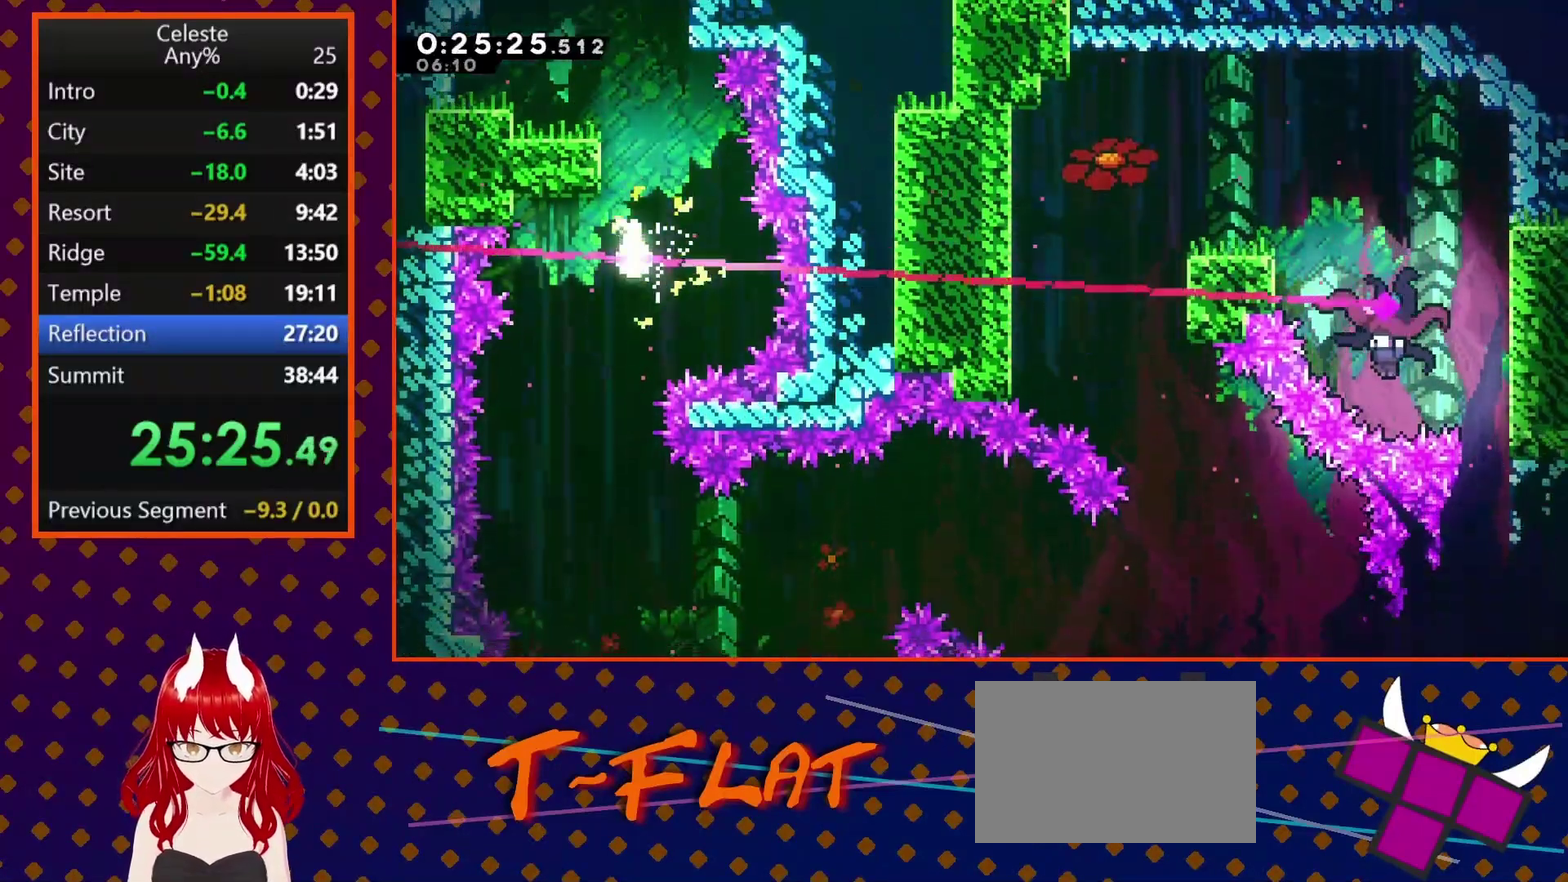
{"buttons": [], "left_stick": "down", "events": [[367, "left_stick", "down"]]}
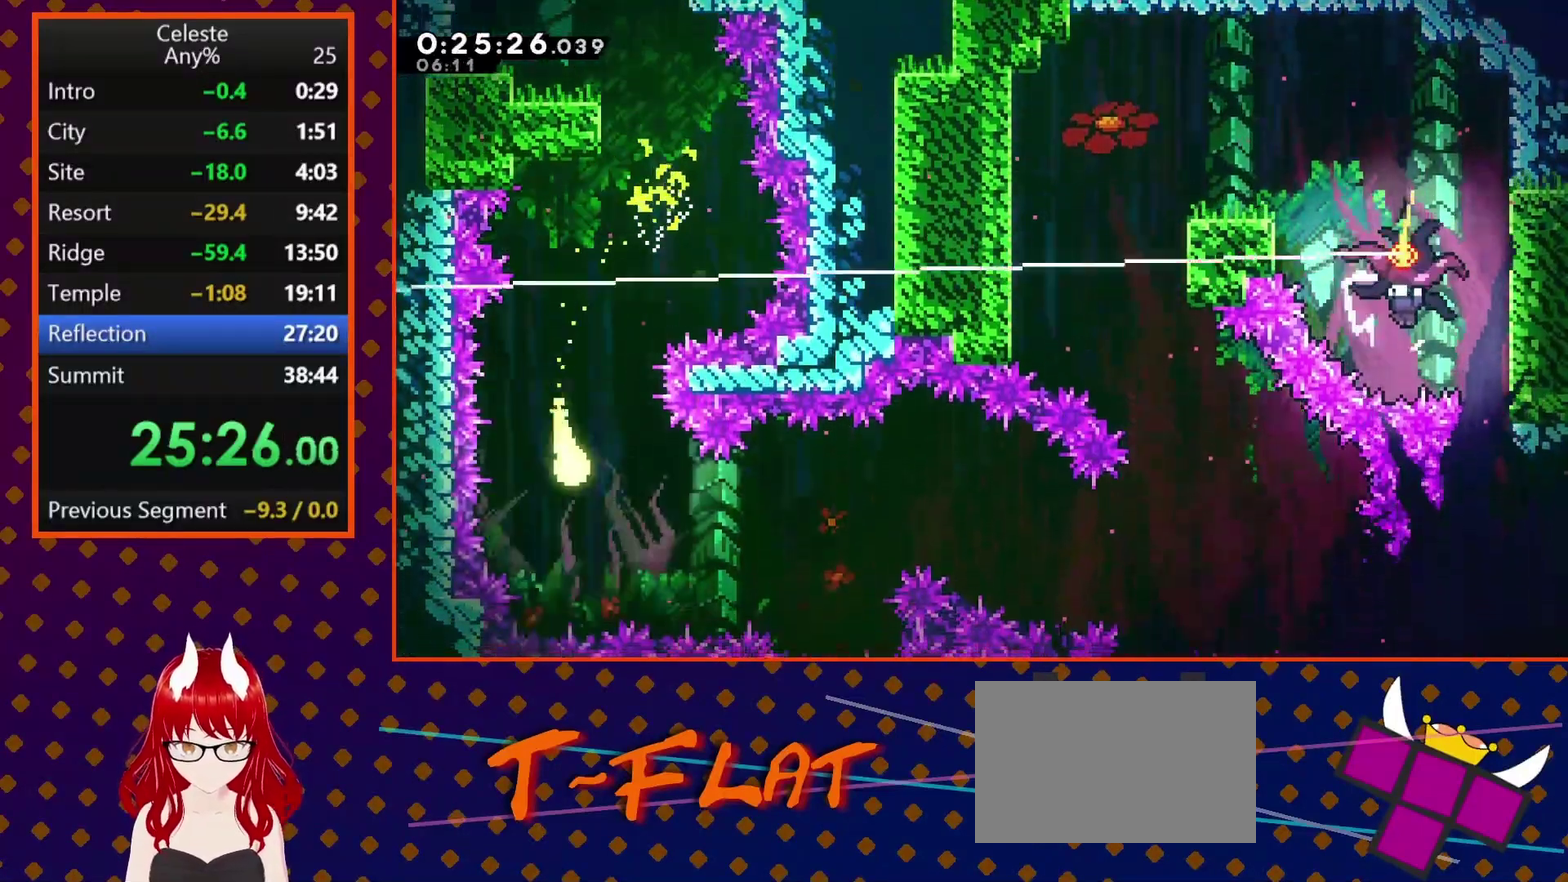
{"buttons": [], "left_stick": "right", "events": [[67, "left_stick", "down-right"], [300, "left_stick", "right"]]}
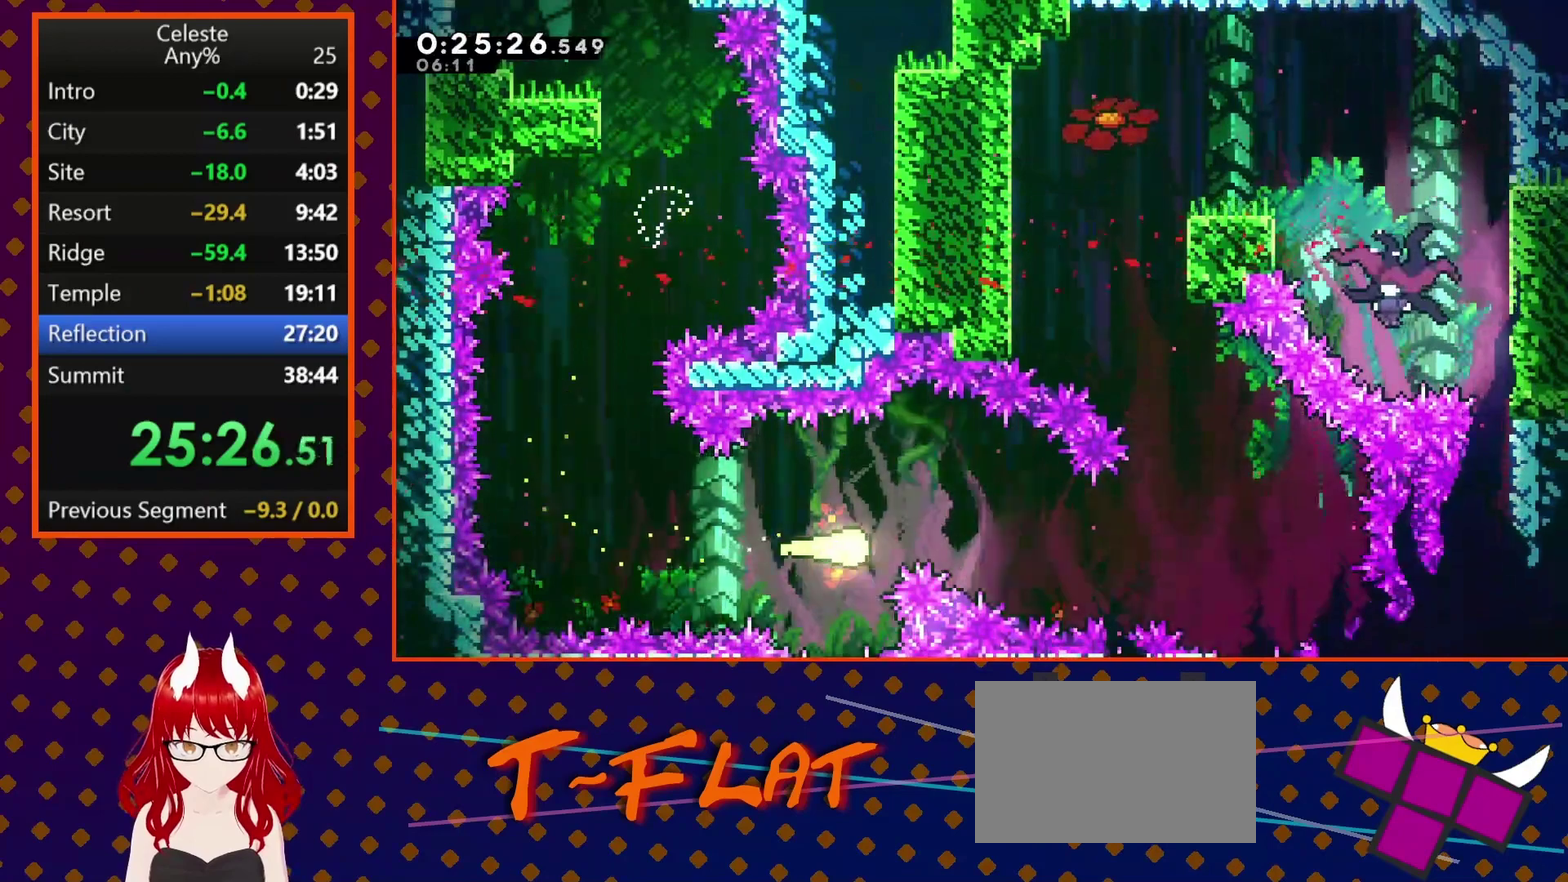
{"buttons": [], "left_stick": "up", "events": [[367, "left_stick", "up-right"], [467, "left_stick", "up"]]}
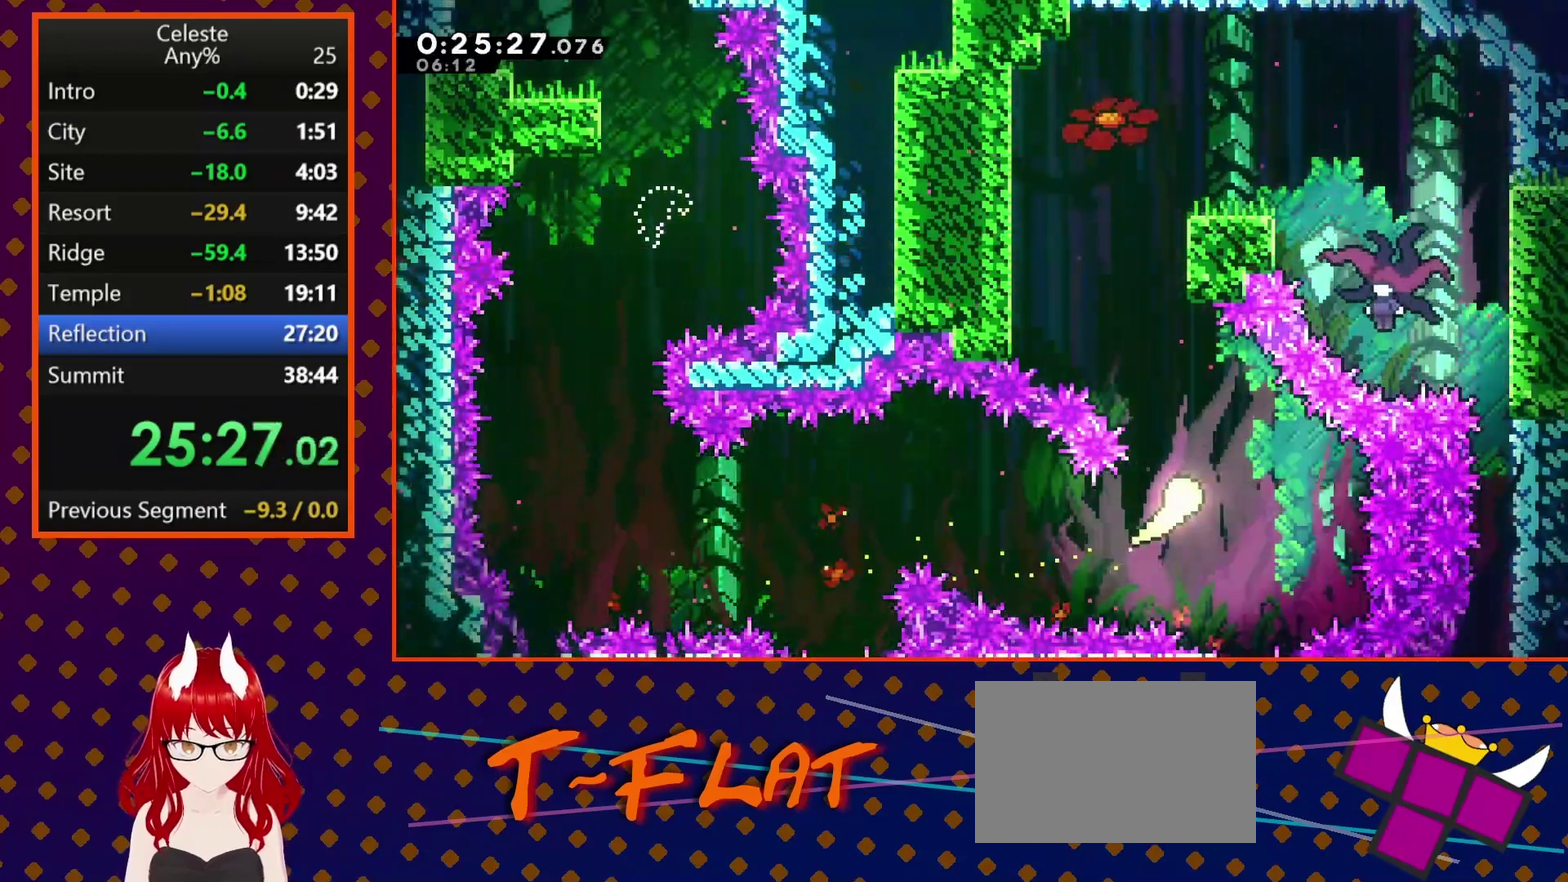
{"buttons": [], "left_stick": "up-right", "events": [[33, "left_stick", "up-left"], [267, "left_stick", "up"], [433, "left_stick", "up-right"]]}
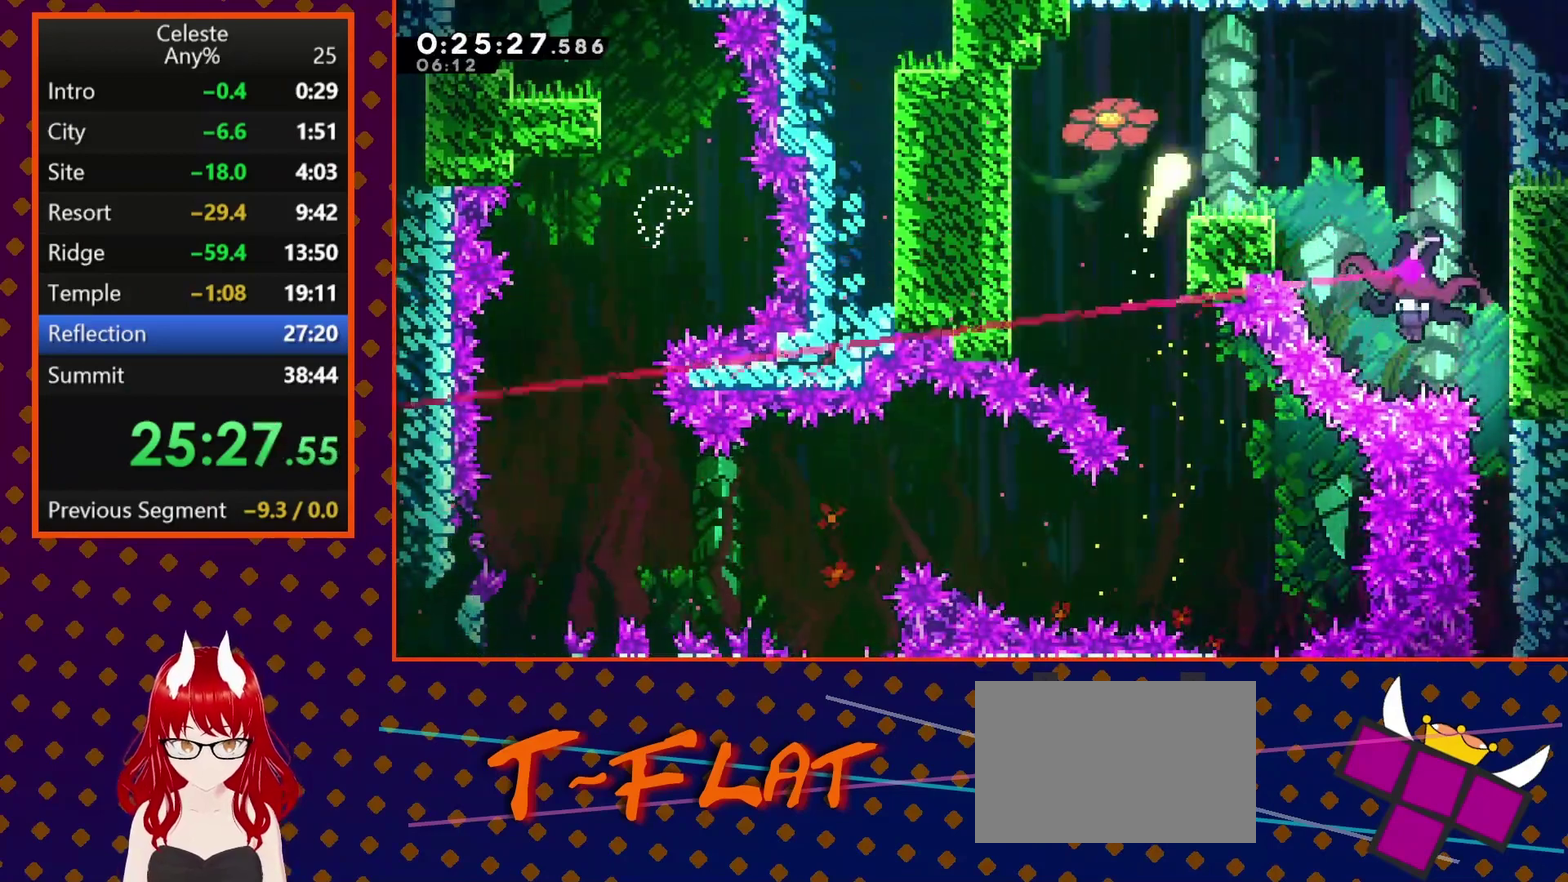
{"buttons": [], "left_stick": "down-right", "events": [[133, "left_stick", "down-right"], [200, "SQUARE", "down"], [333, "SQUARE", "up"]]}
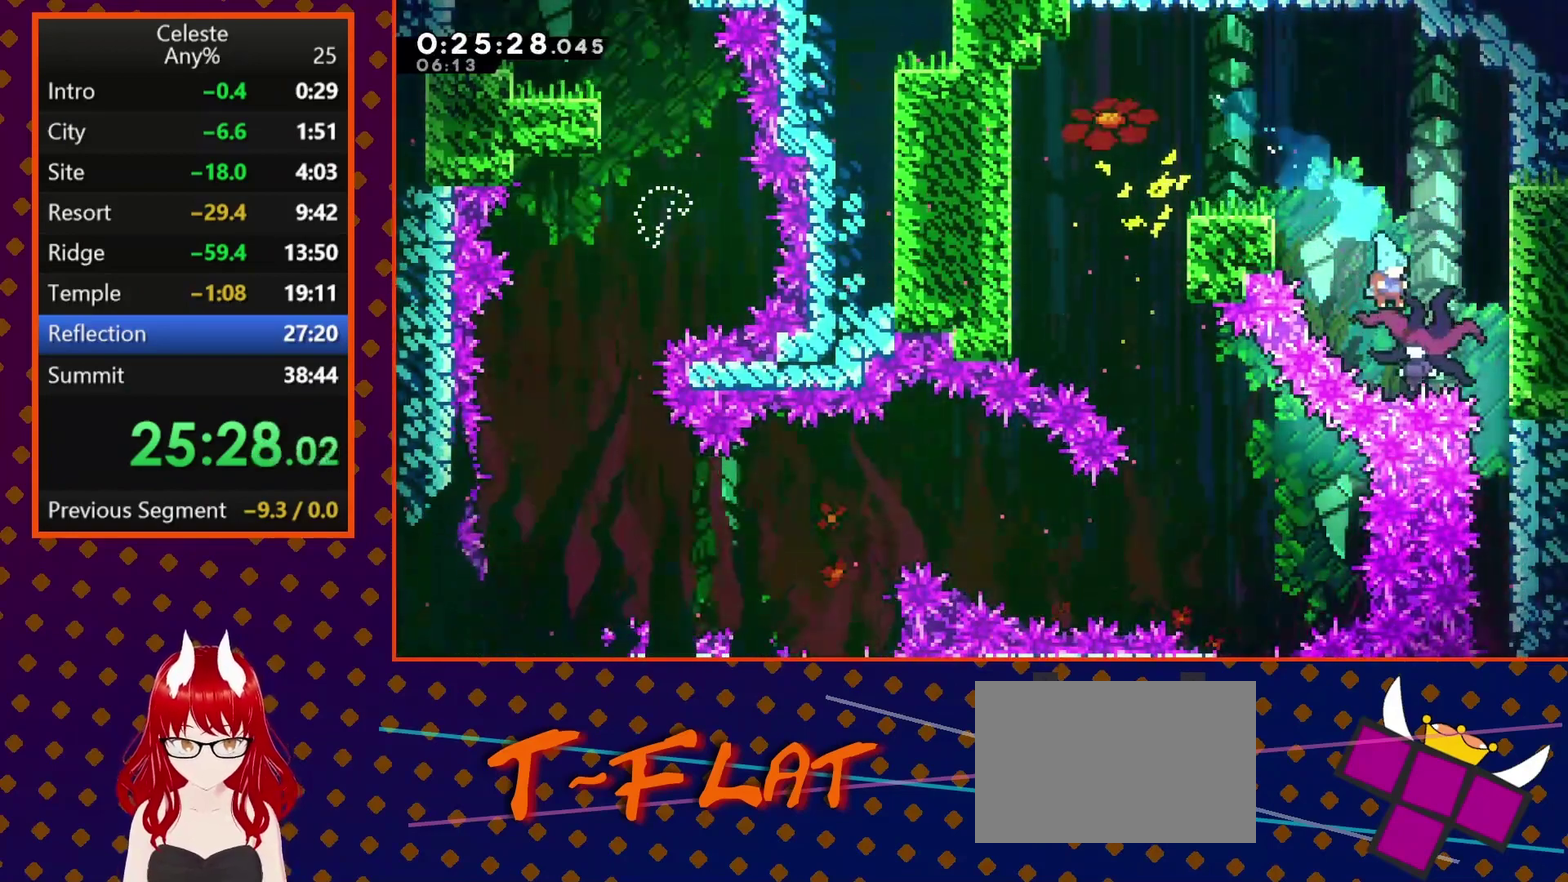
{"buttons": ["SQUARE", "DPAD_DOWN"], "left_stick": "center", "events": [[33, "left_stick", "center"], [133, "DPAD_DOWN", "down"], [233, "DPAD_RIGHT", "down"], [267, "DPAD_RIGHT", "up"], [300, "SQUARE", "down"], [400, "SQUARE", "up"], [433, "SQUARE", "down"]]}
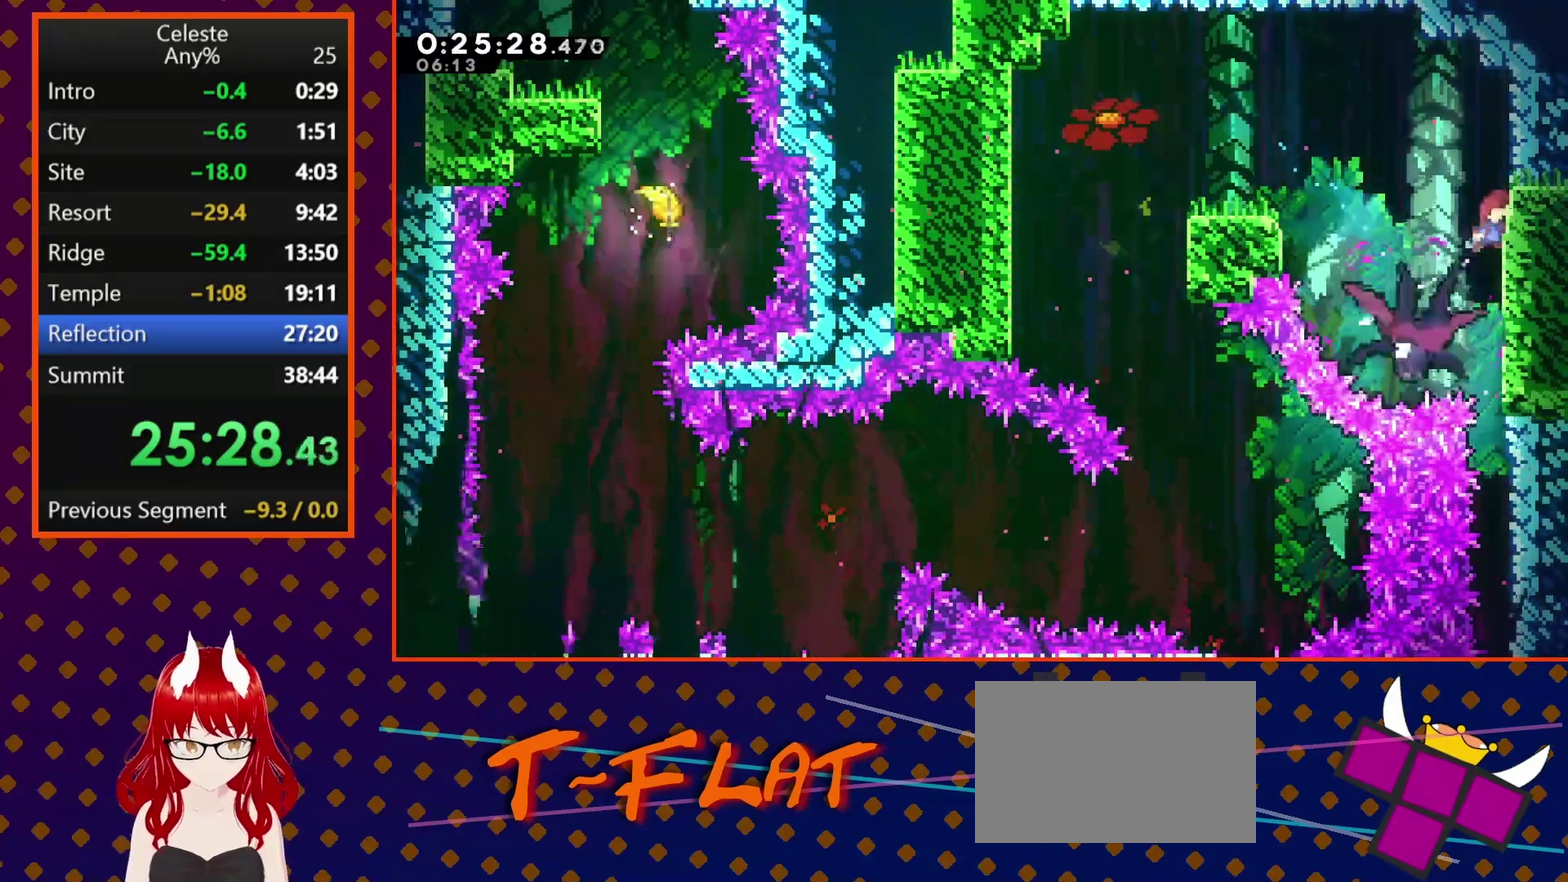
{"buttons": ["DPAD_DOWN"], "left_stick": "center", "events": [[167, "SQUARE", "up"]]}
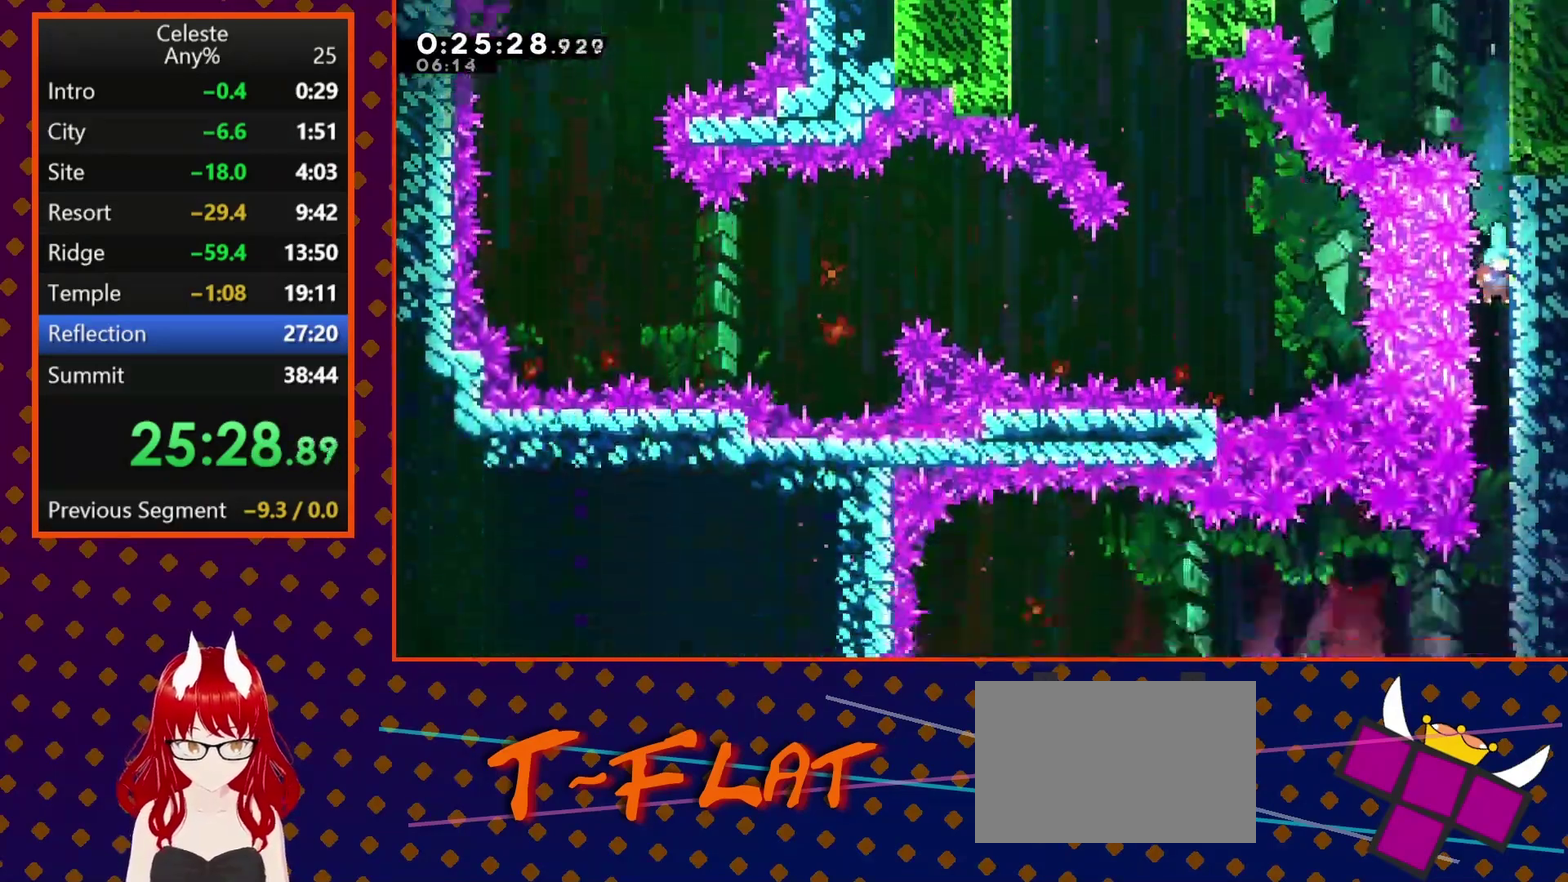
{"buttons": ["CROSS", "DPAD_DOWN", "DPAD_LEFT"], "left_stick": "center", "events": [[467, "DPAD_LEFT", "down"], [500, "CROSS", "down"]]}
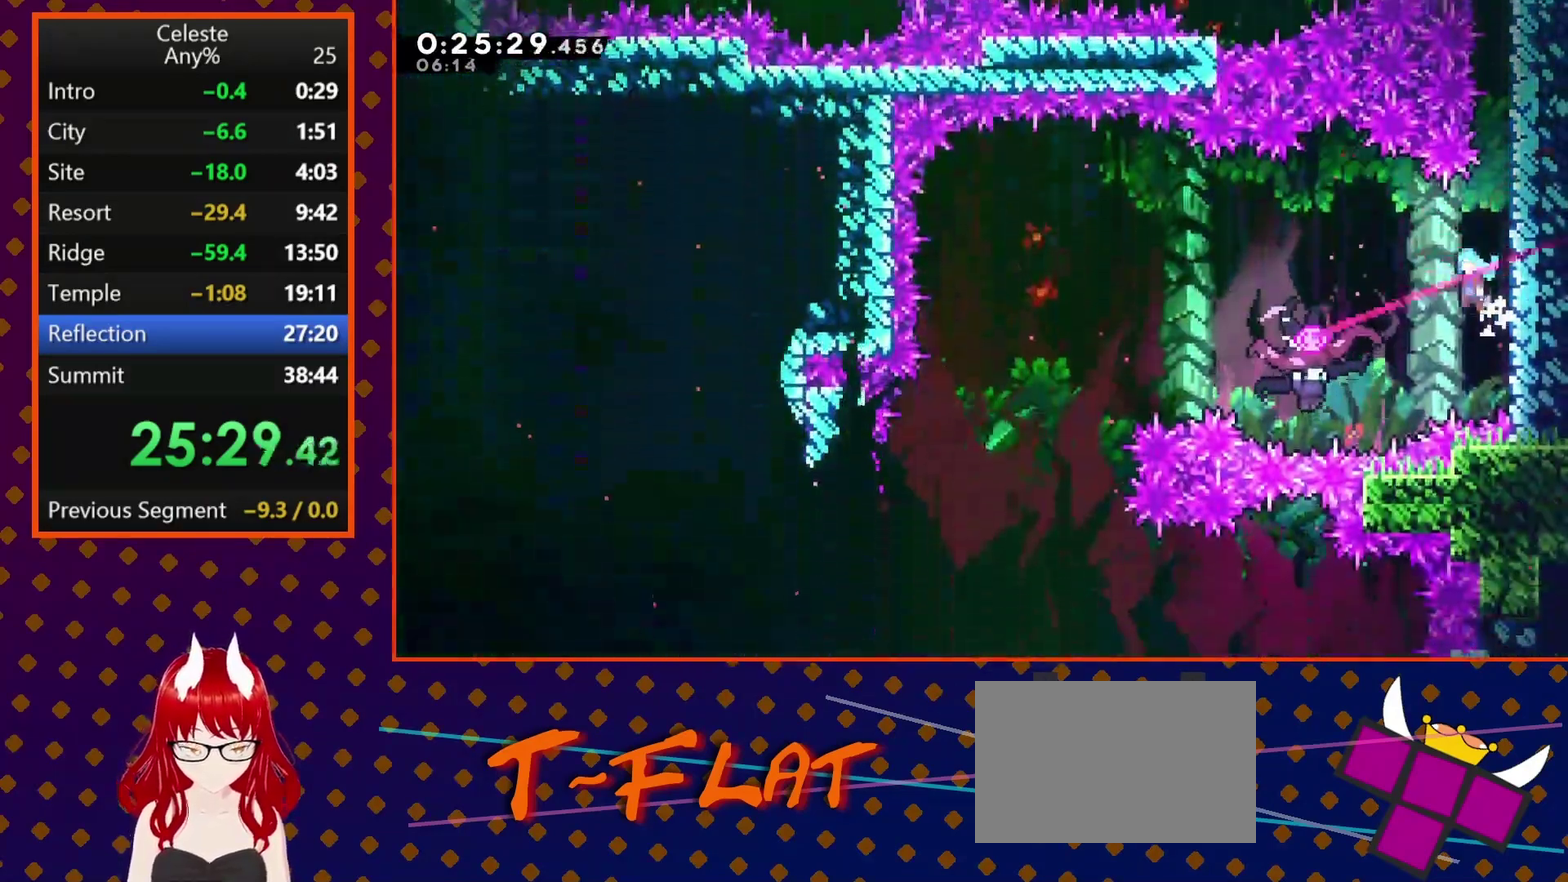
{"buttons": ["DPAD_DOWN", "DPAD_LEFT"], "left_stick": "center", "events": [[33, "DPAD_DOWN", "up"], [67, "CROSS", "up"], [200, "DPAD_DOWN", "down"]]}
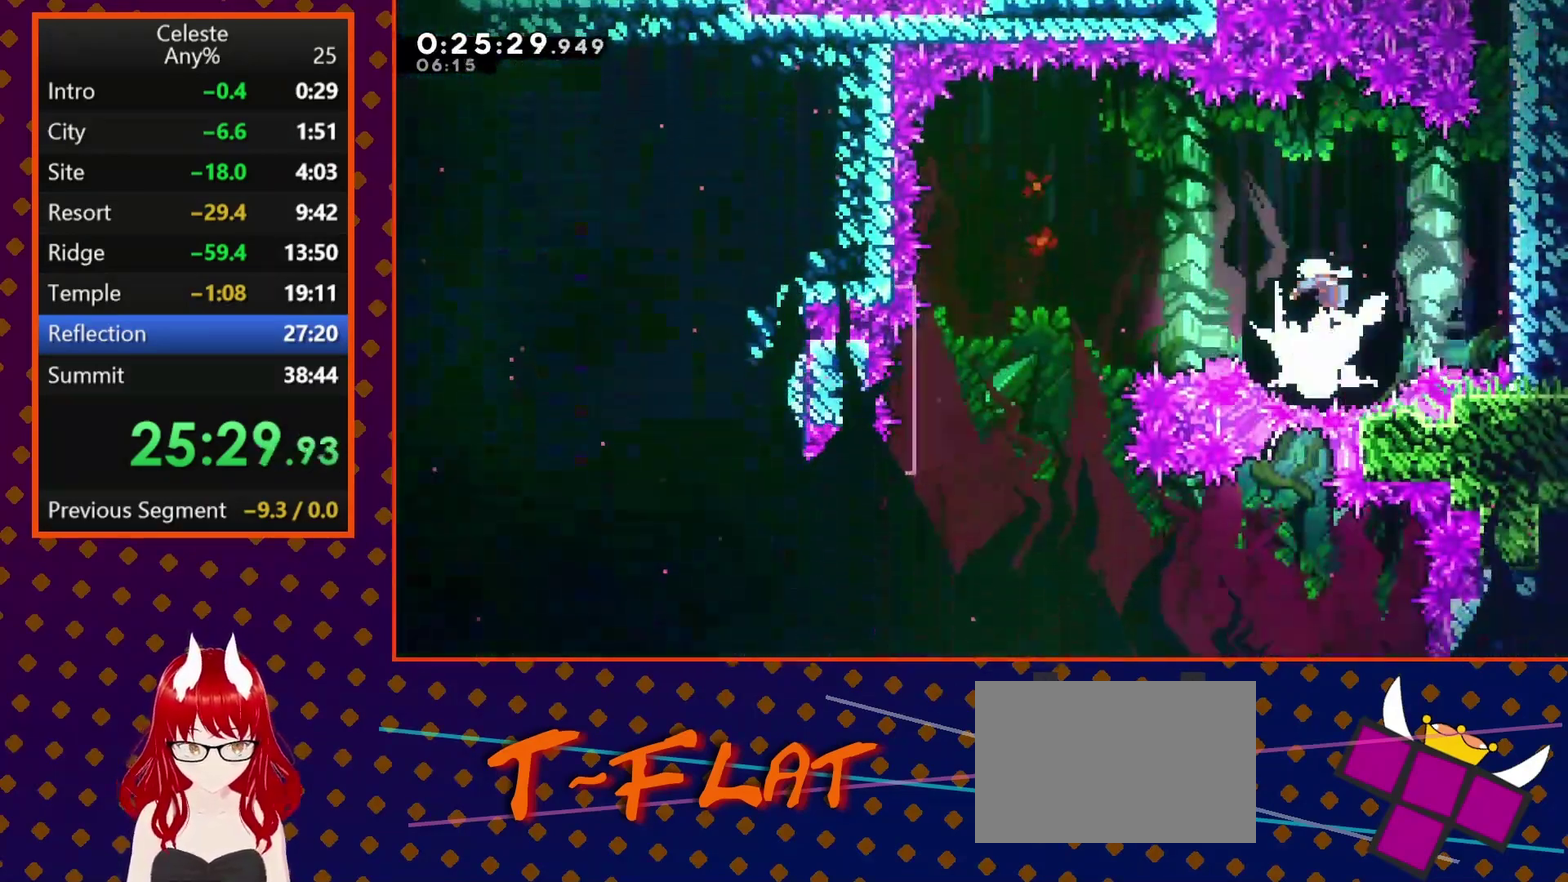
{"buttons": ["DPAD_DOWN"], "left_stick": "center", "events": [[400, "DPAD_LEFT", "up"]]}
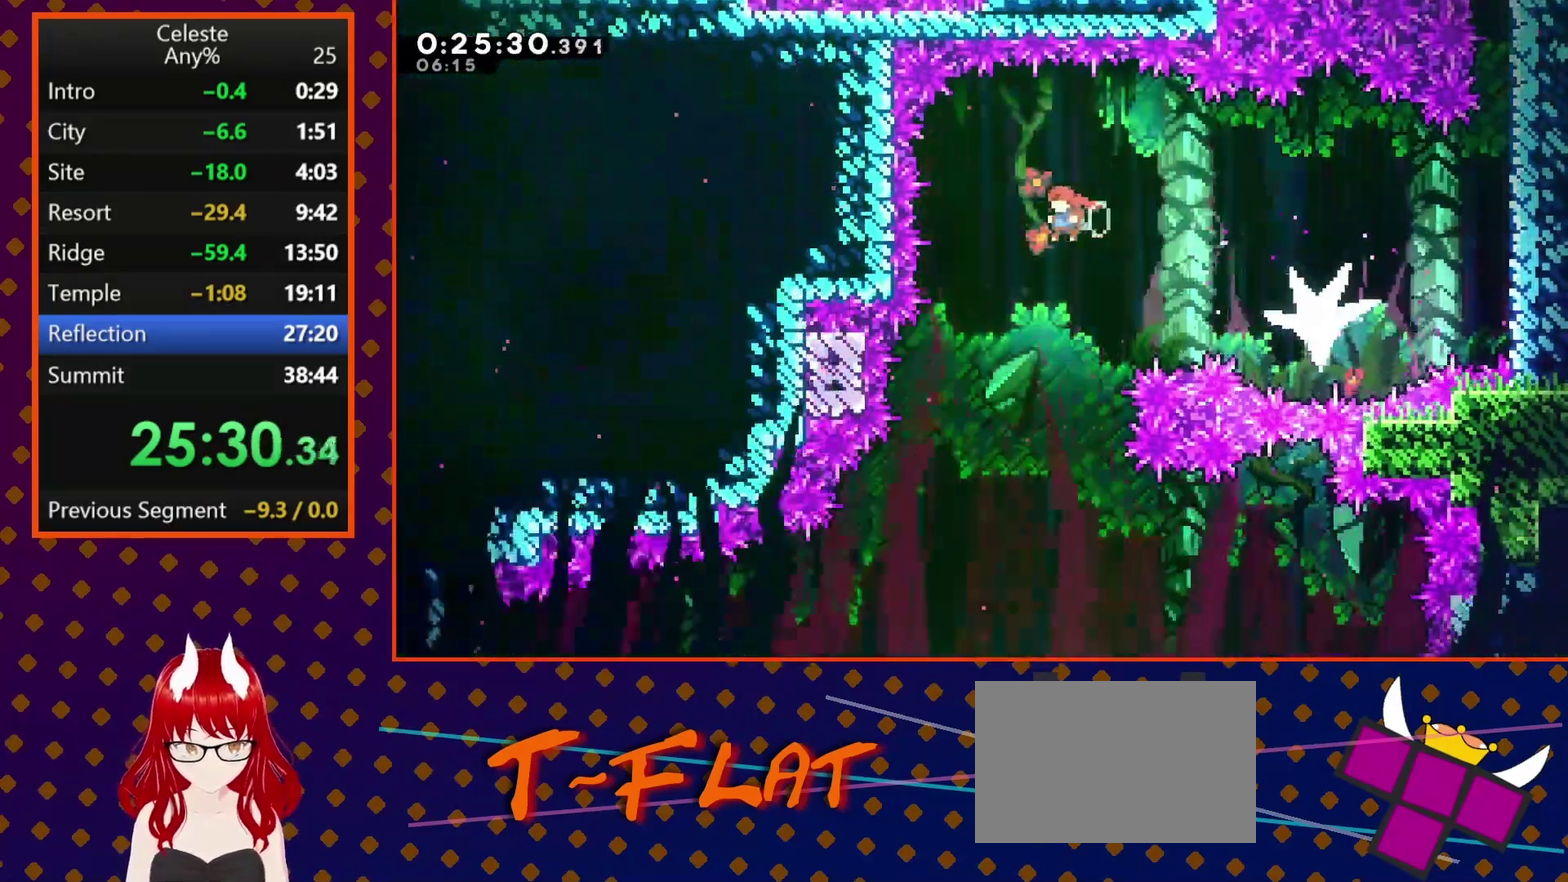
{"buttons": ["DPAD_DOWN", "DPAD_RIGHT"], "left_stick": "center", "events": [[400, "DPAD_RIGHT", "down"]]}
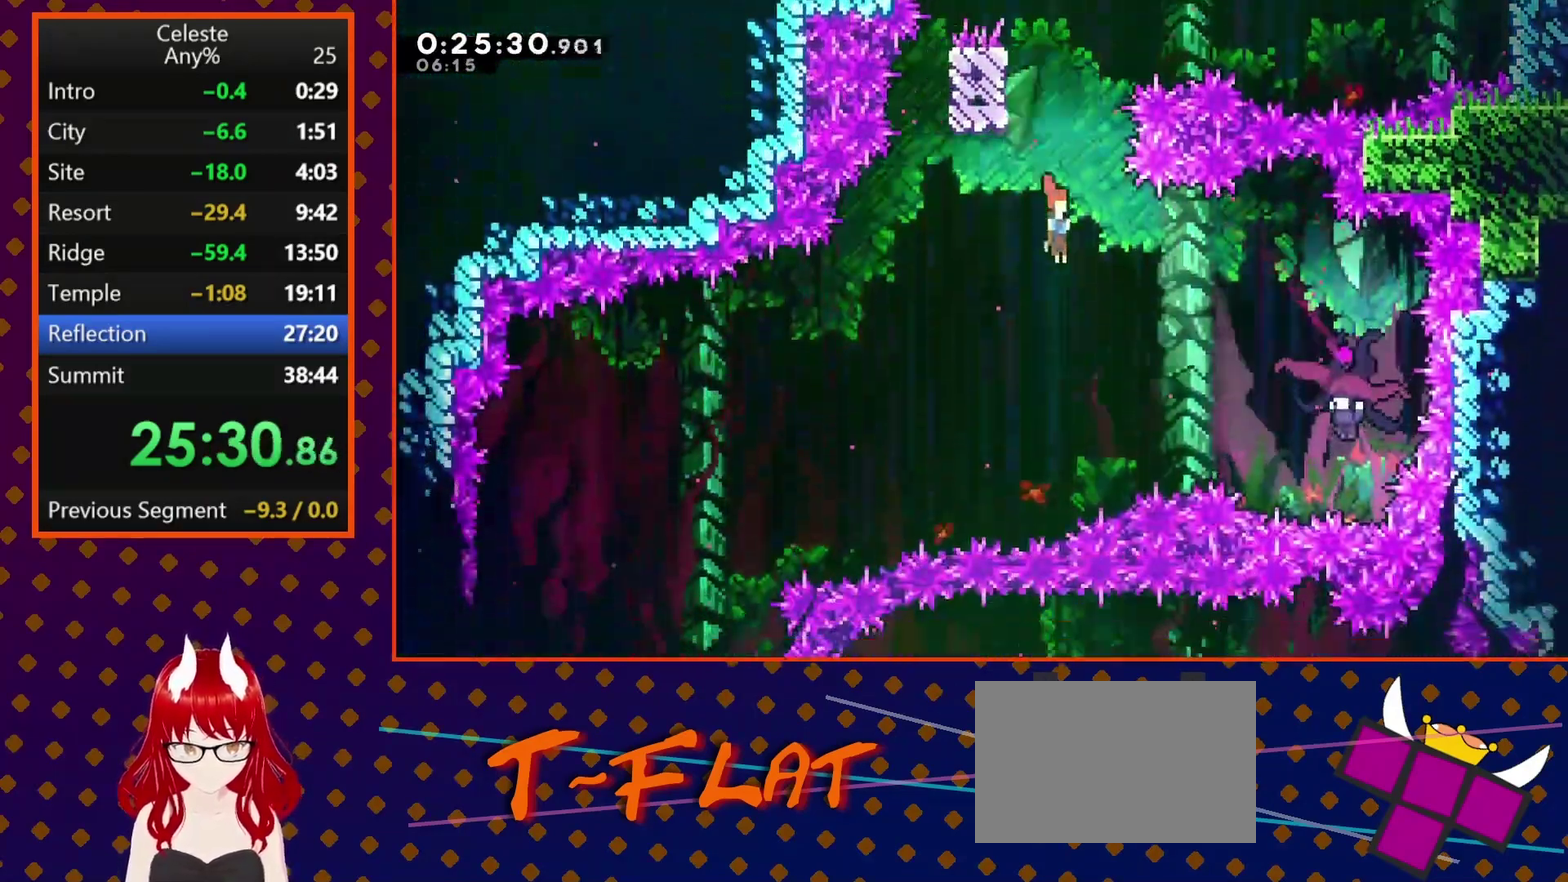
{"buttons": [], "left_stick": "center", "events": [[133, "DPAD_DOWN", "up"], [233, "SQUARE", "down"], [367, "SQUARE", "up"], [467, "DPAD_RIGHT", "up"]]}
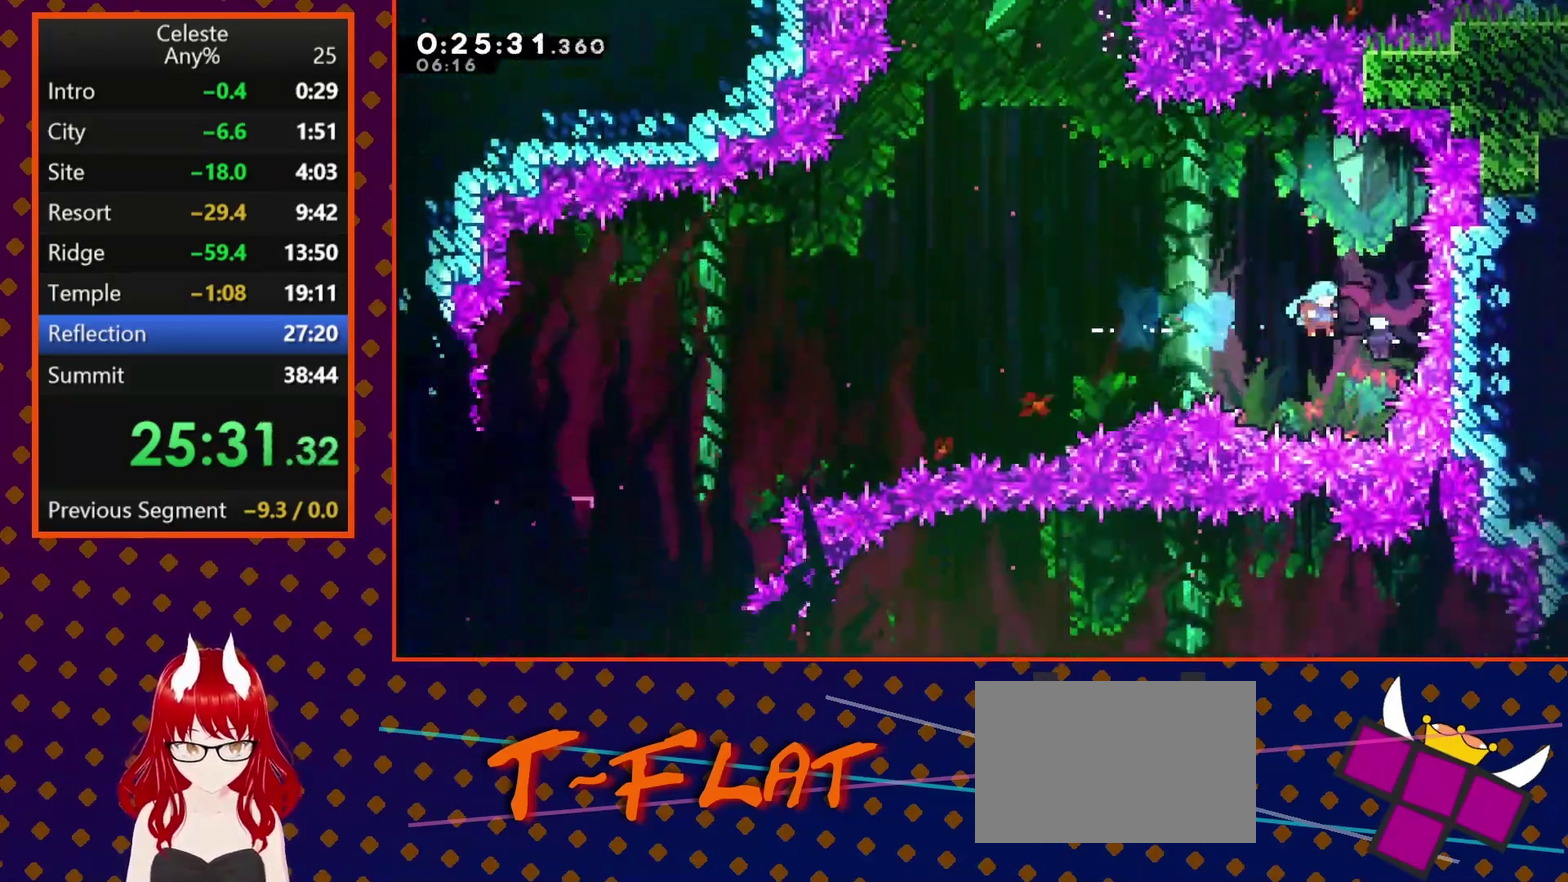
{"buttons": ["DPAD_LEFT"], "left_stick": "center", "events": [[33, "DPAD_LEFT", "down"]]}
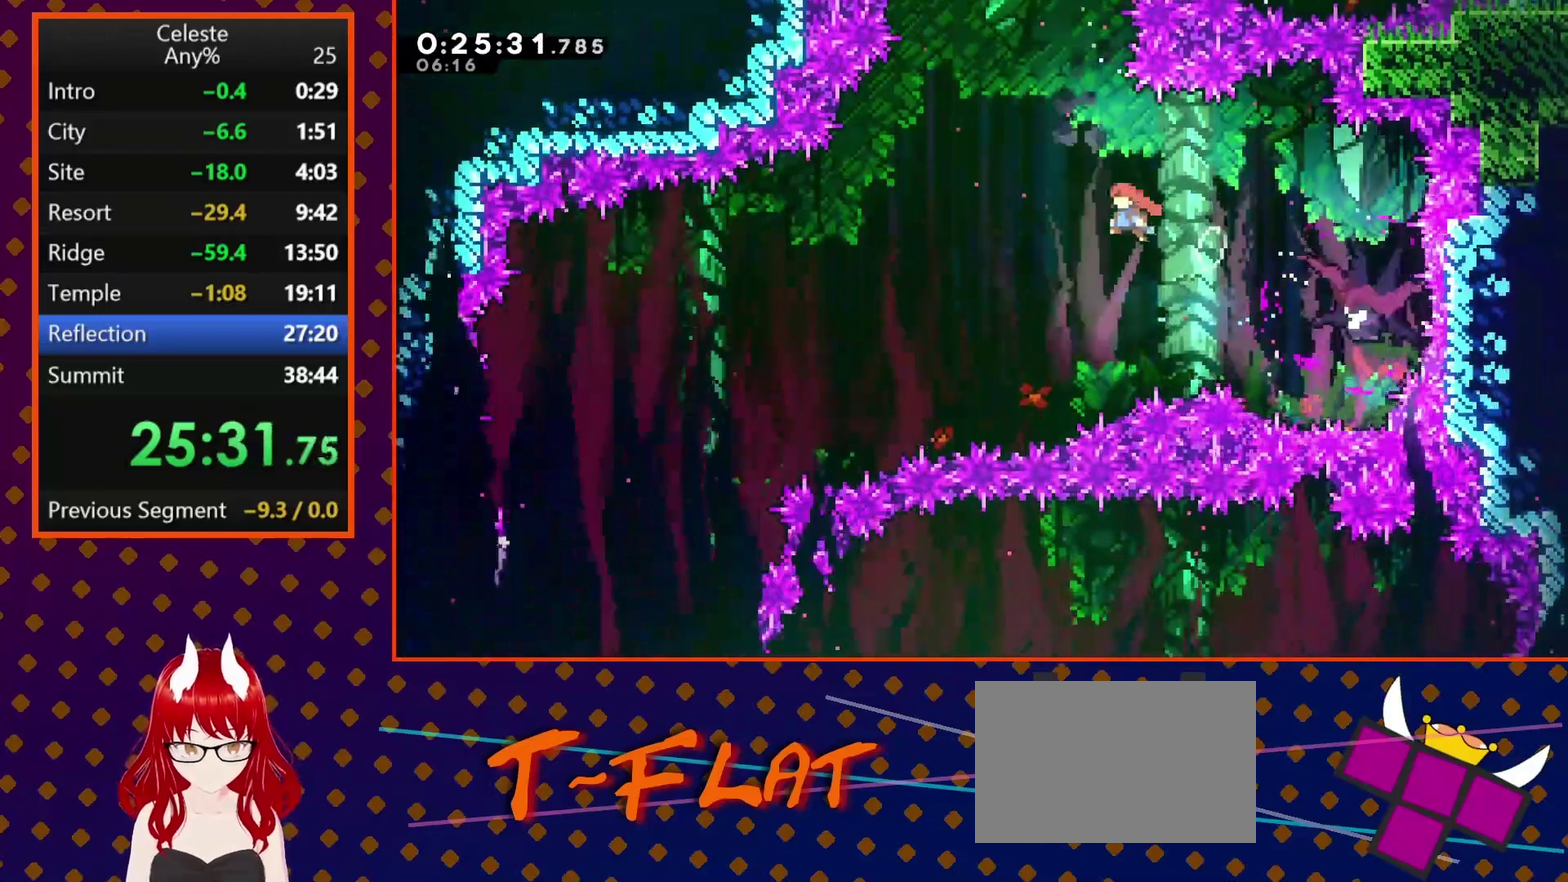
{"buttons": ["SQUARE", "DPAD_LEFT"], "left_stick": "center", "events": [[500, "SQUARE", "down"]]}
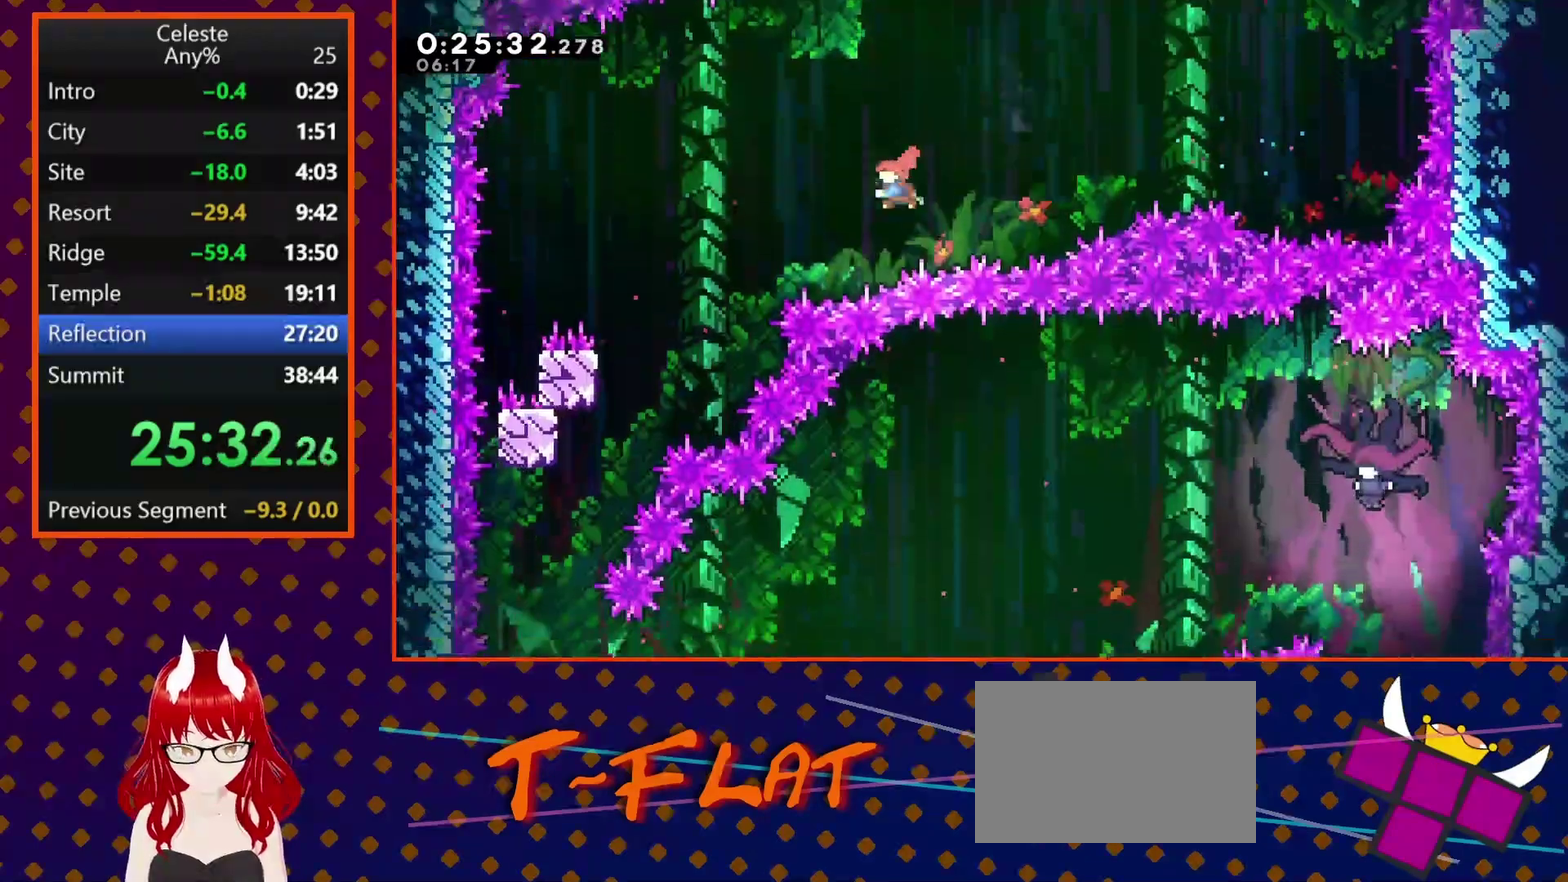
{"buttons": ["DPAD_DOWN", "DPAD_LEFT"], "left_stick": "center", "events": [[133, "SQUARE", "up"], [333, "DPAD_DOWN", "down"]]}
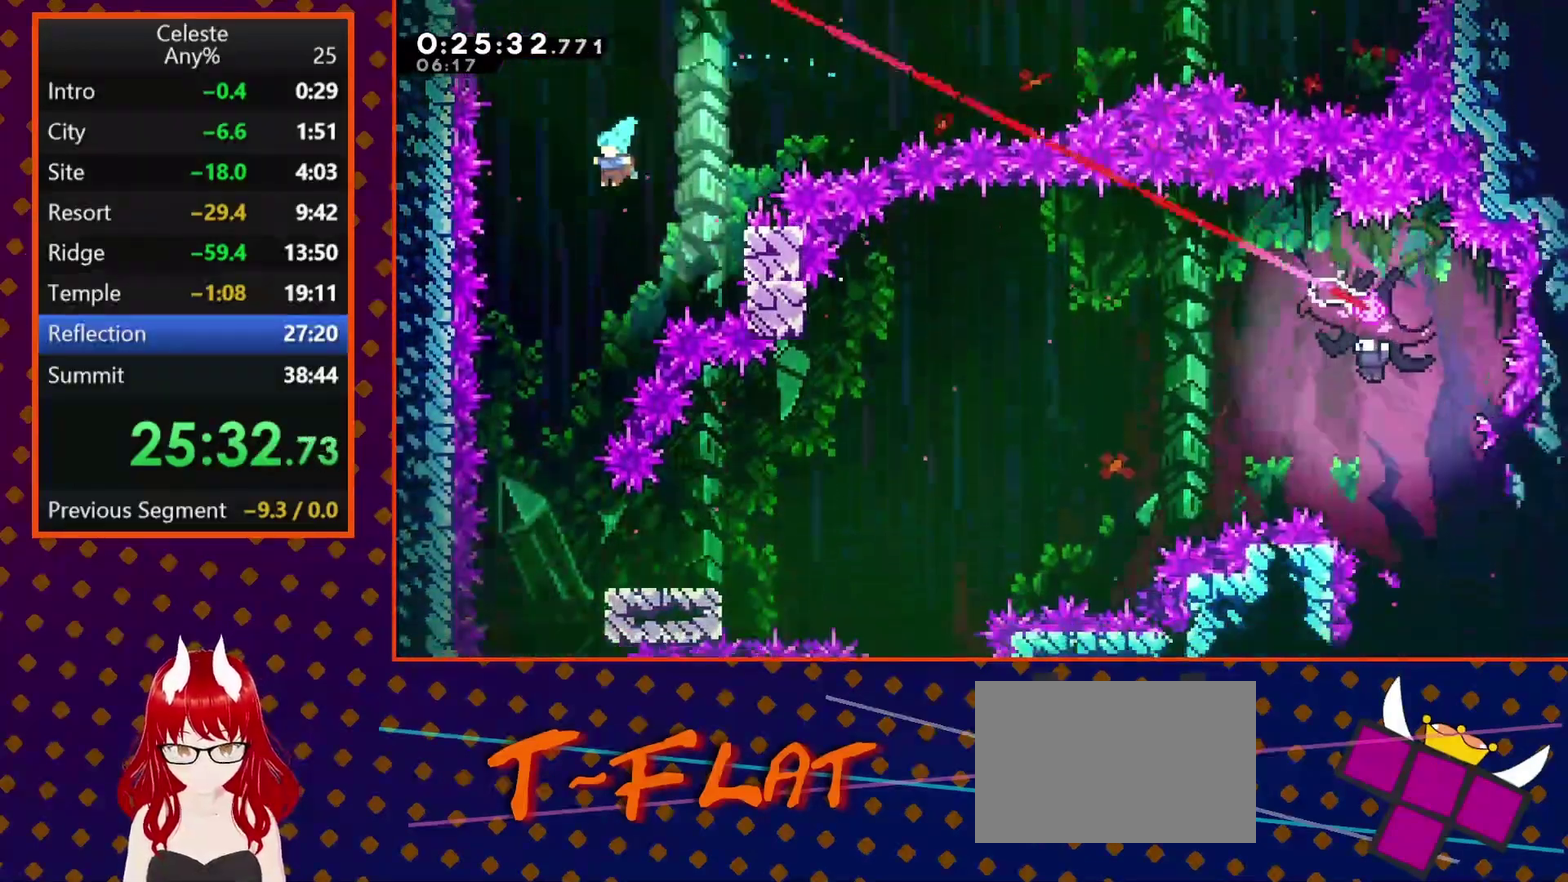
{"buttons": ["DPAD_DOWN"], "left_stick": "center", "events": [[67, "DPAD_LEFT", "up"]]}
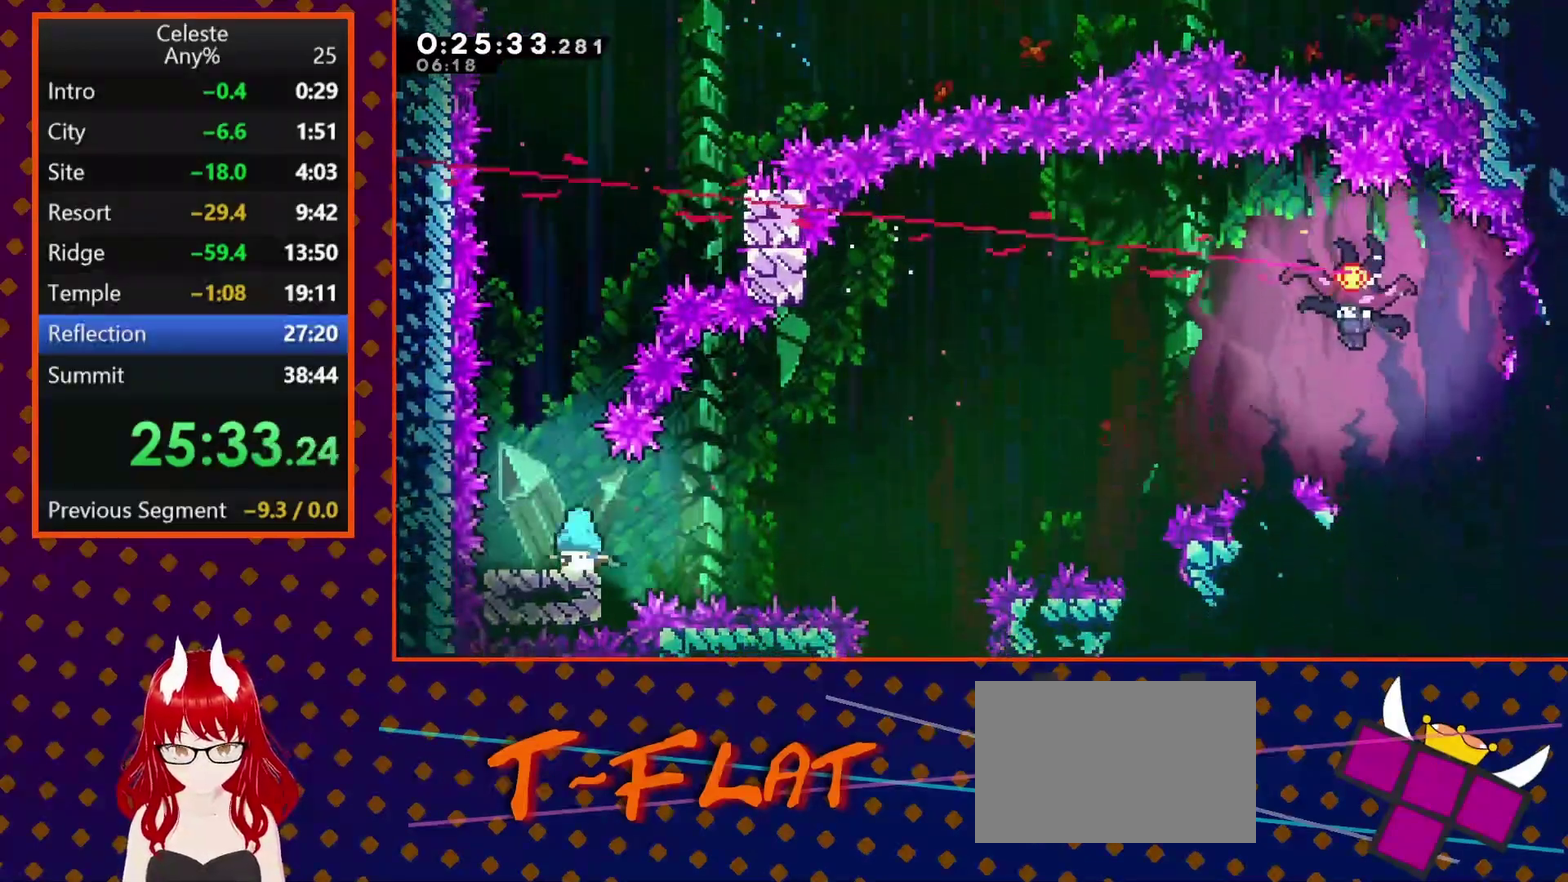
{"buttons": [], "left_stick": "center", "events": [[167, "DPAD_DOWN", "up"]]}
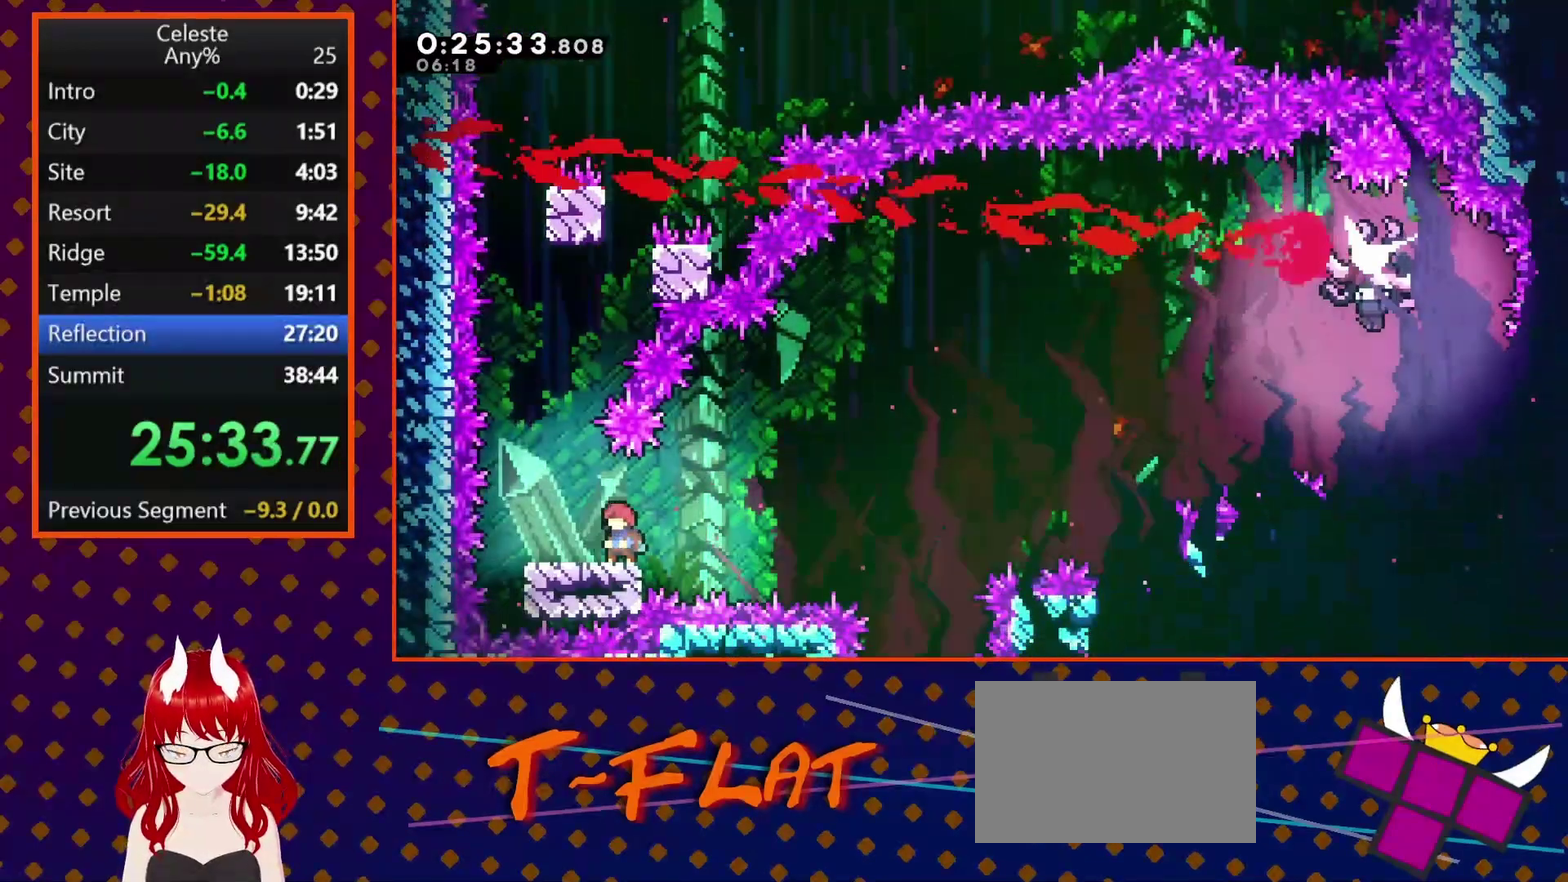
{"buttons": ["CROSS", "DPAD_RIGHT"], "left_stick": "center", "events": [[200, "DPAD_RIGHT", "down"], [267, "CROSS", "down"]]}